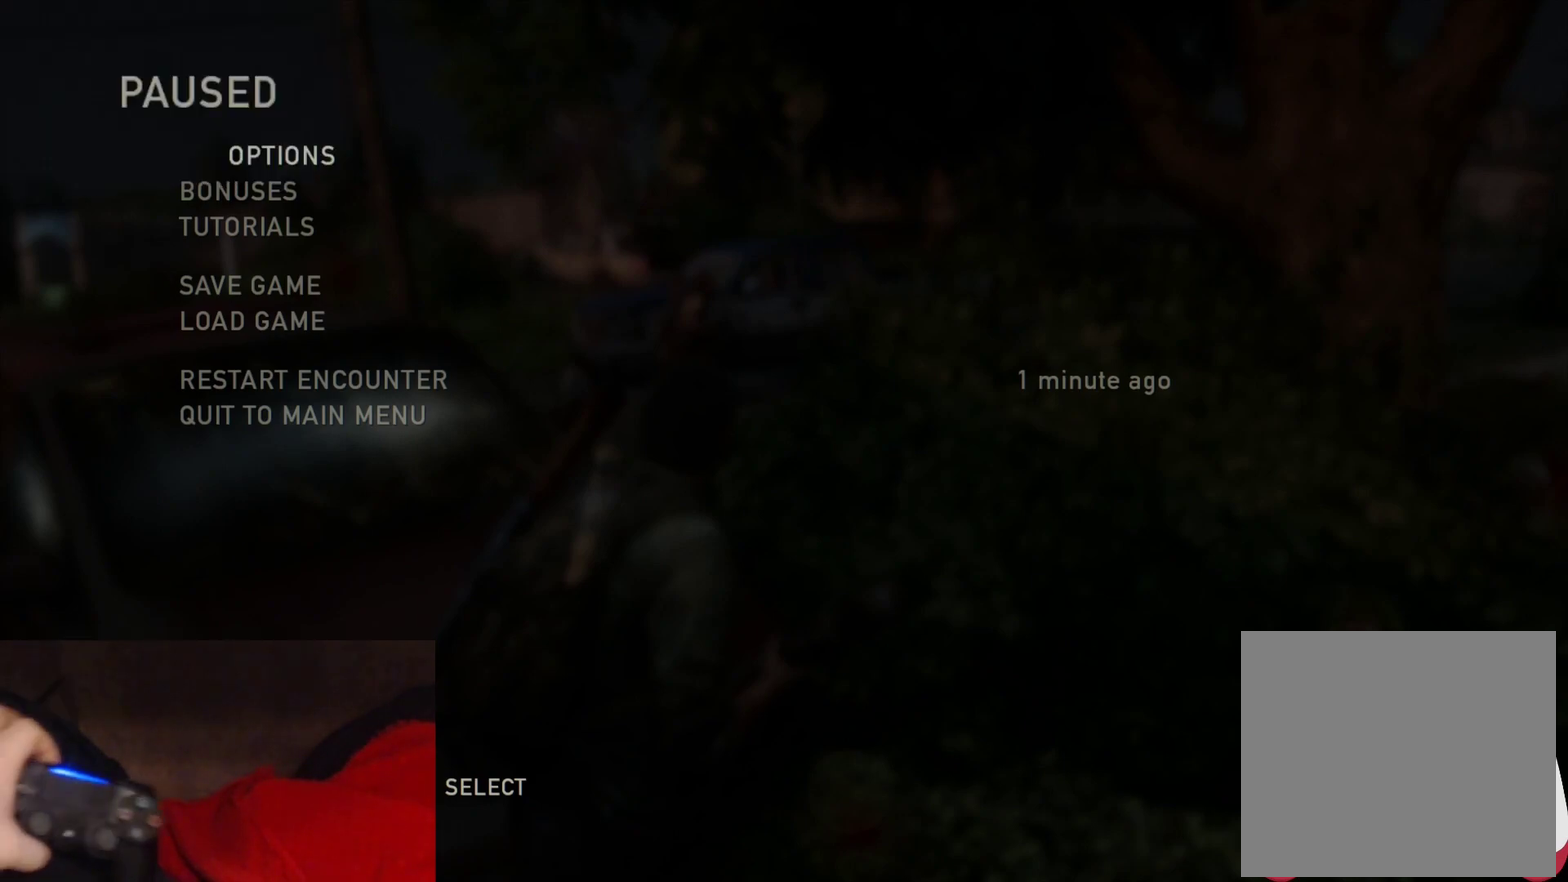
Gameplay with a controller (PlayStation layout); each line is a JSON object with the inputs held at the frame after it. "events" lists button and stick changes between this image and that frame as [ms after this image, input, new state], when the widget could be followed in between.
{"buttons": ["DPAD_UP"], "left_stick": "center", "right_stick": "center", "events": [[483, "DPAD_UP", "down"]]}
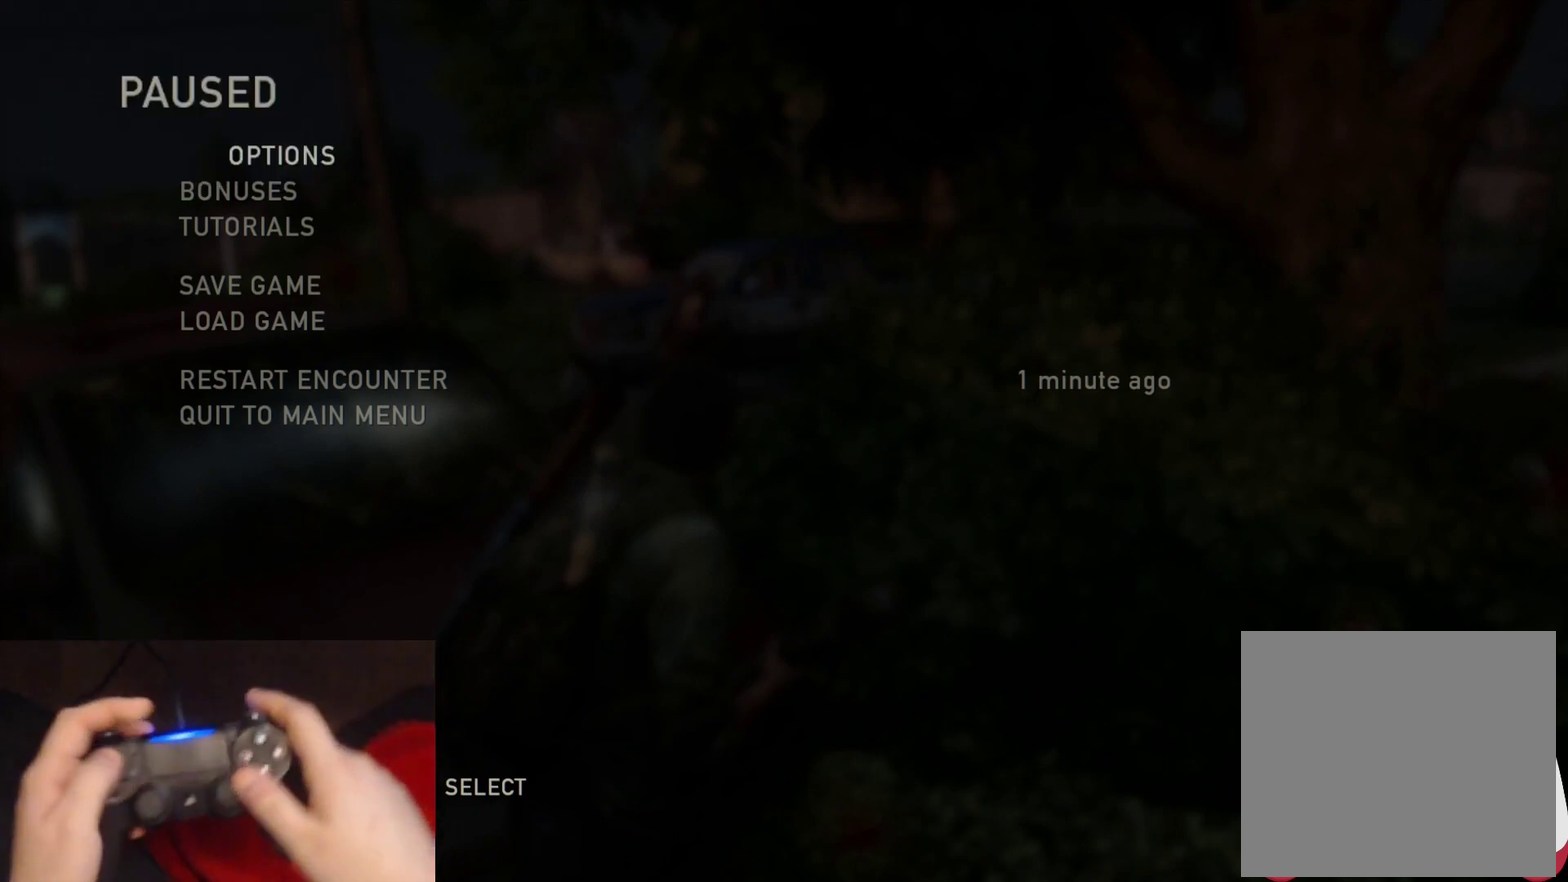
{"buttons": [], "left_stick": "center", "right_stick": "center", "events": [[83, "DPAD_UP", "up"], [167, "DPAD_UP", "down"], [267, "DPAD_UP", "up"], [383, "DPAD_UP", "down"], [483, "DPAD_UP", "up"]]}
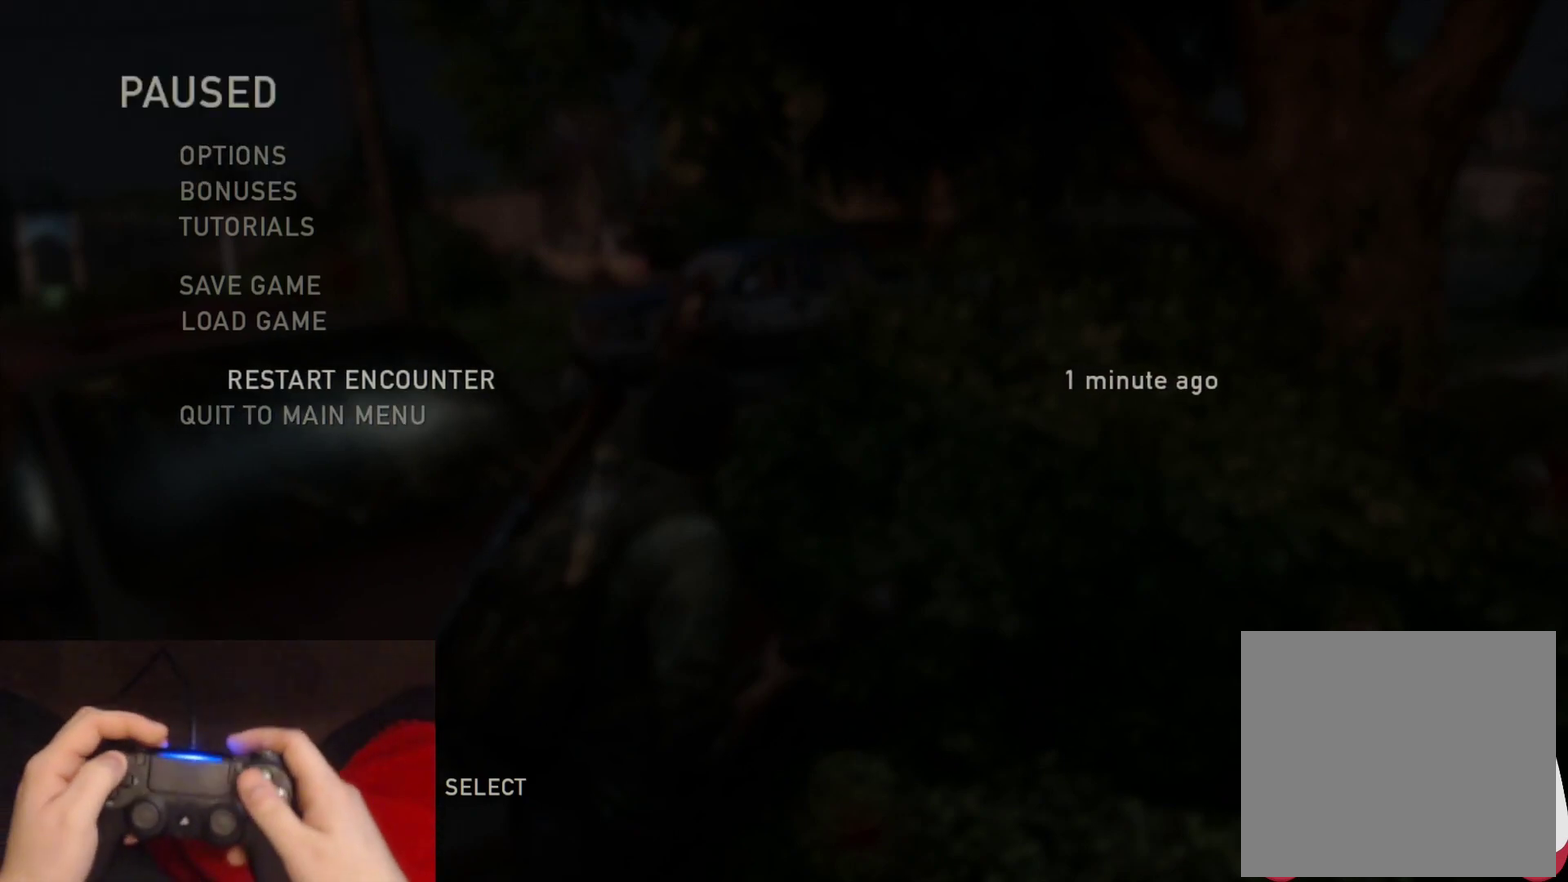
{"buttons": [], "left_stick": "center", "right_stick": "center", "events": []}
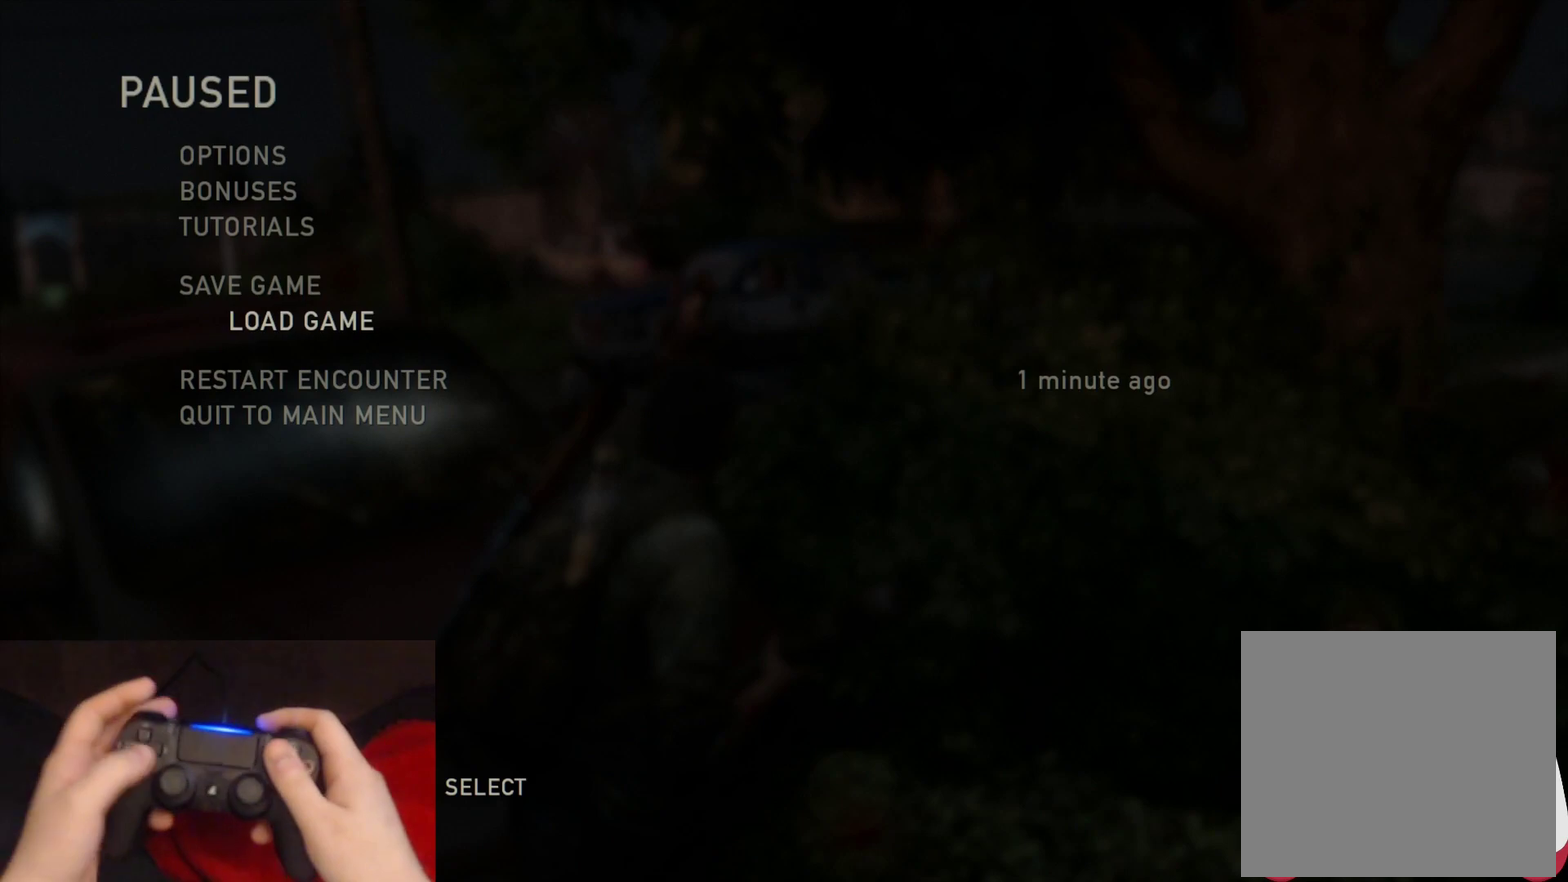
{"buttons": [], "left_stick": "center", "right_stick": "center", "events": [[50, "CROSS", "down"], [250, "CROSS", "up"]]}
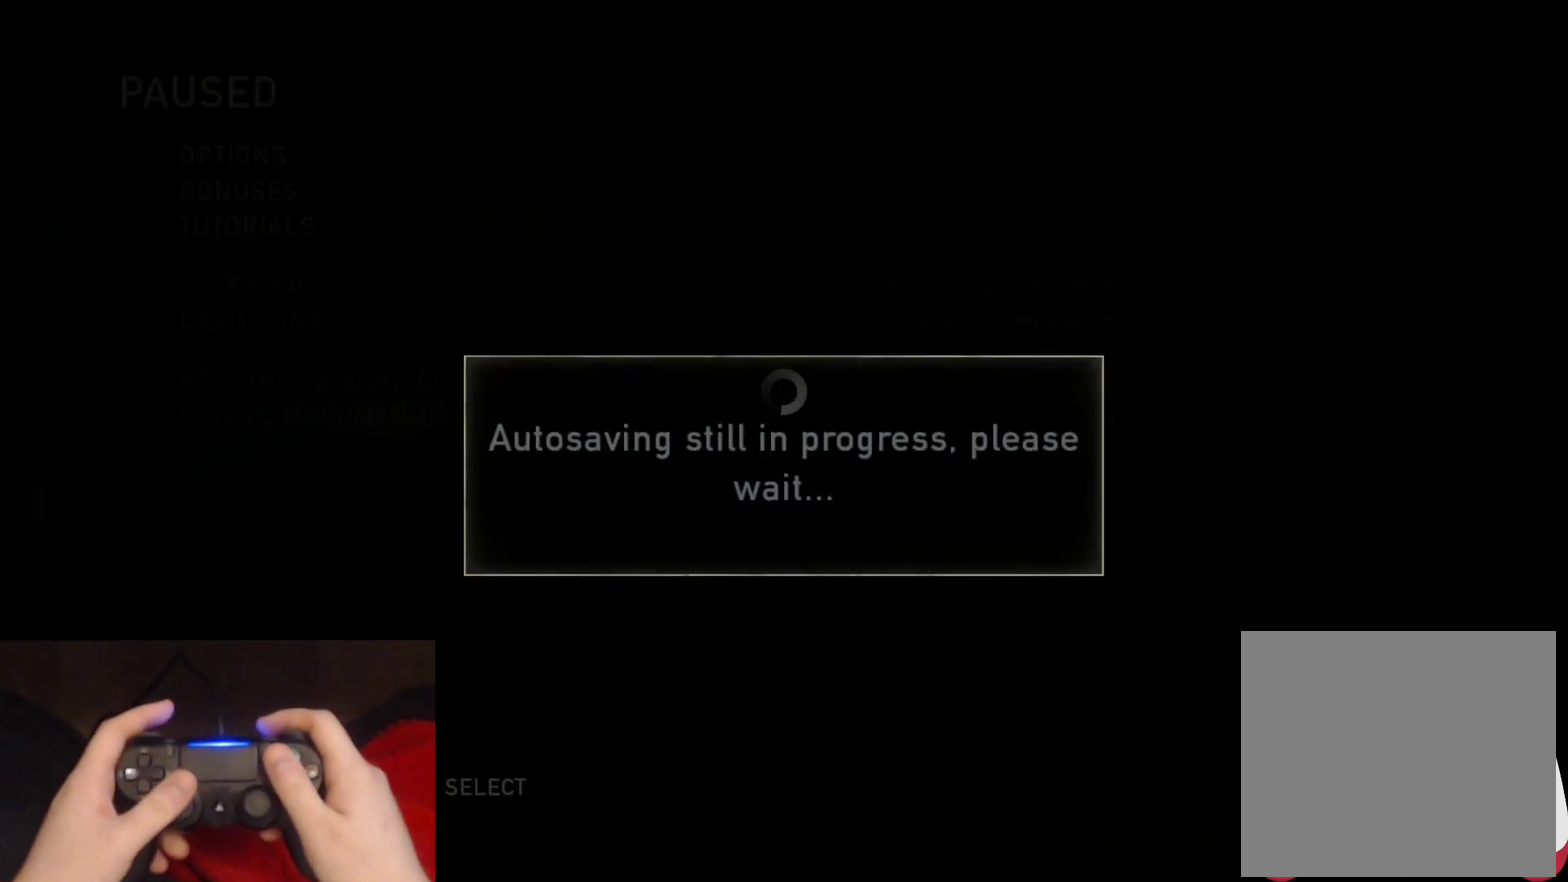
{"buttons": [], "left_stick": "center", "right_stick": "center", "events": []}
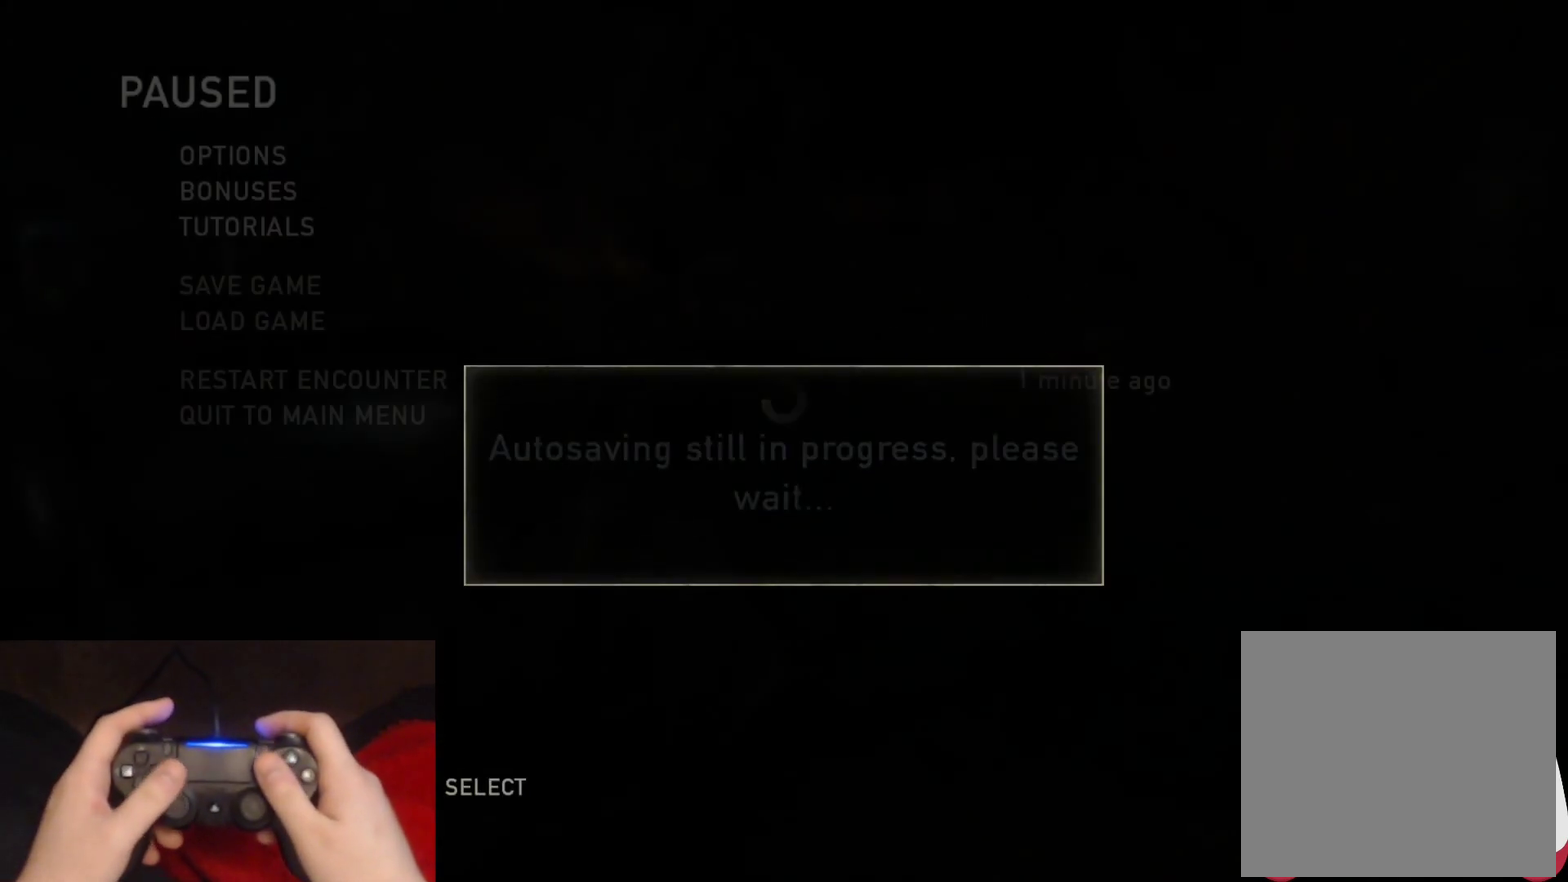
{"buttons": ["DPAD_UP"], "left_stick": "center", "right_stick": "center", "events": [[383, "DPAD_UP", "down"]]}
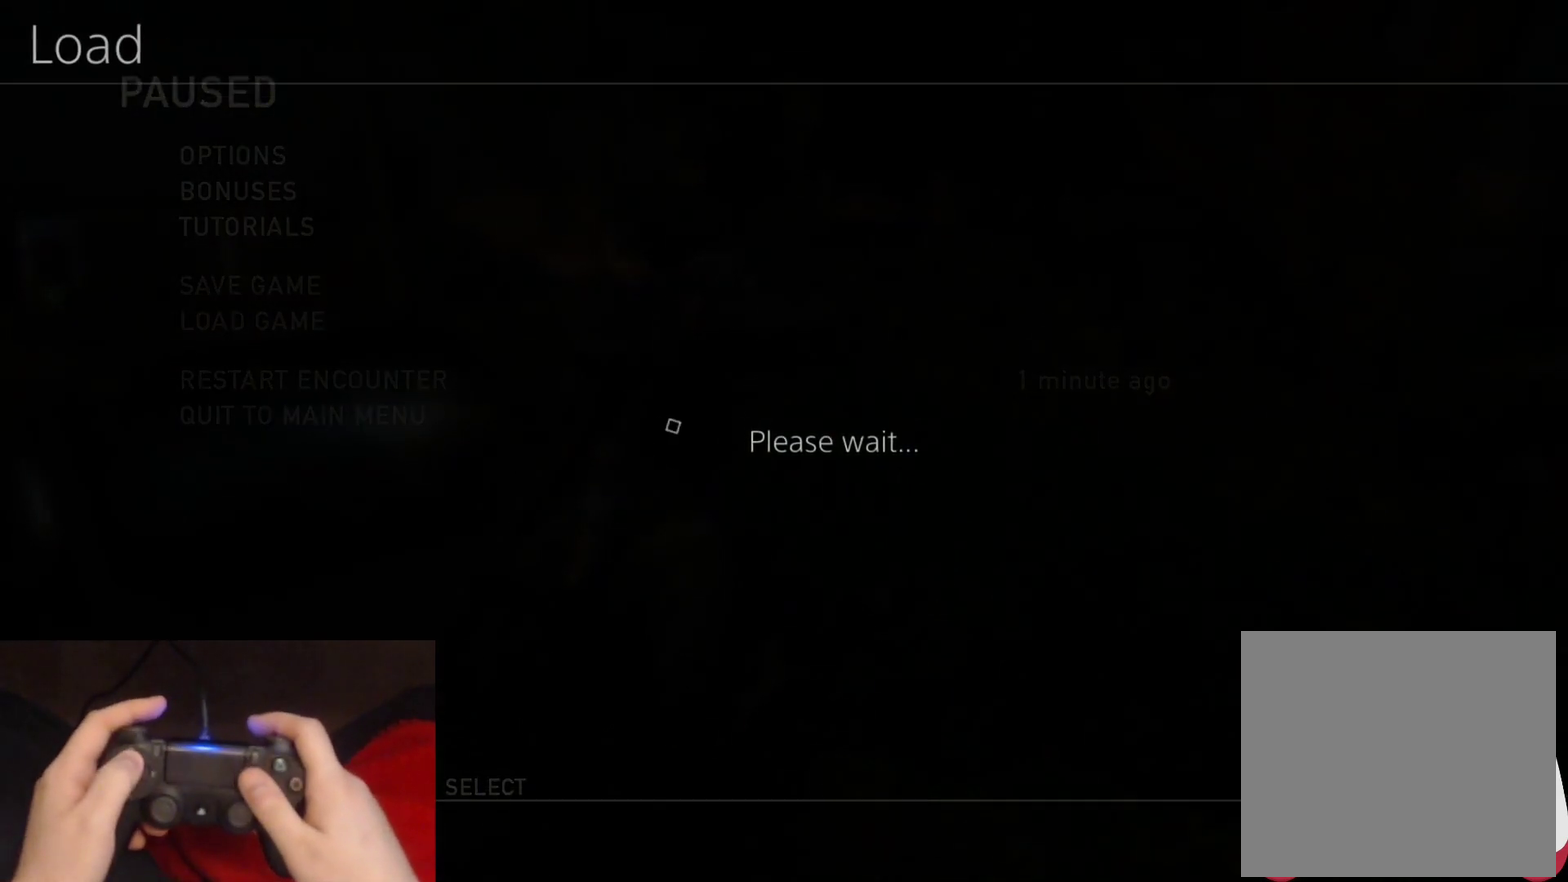
{"buttons": ["DPAD_UP"], "left_stick": "center", "right_stick": "center", "events": [[33, "DPAD_UP", "up"], [167, "DPAD_UP", "down"]]}
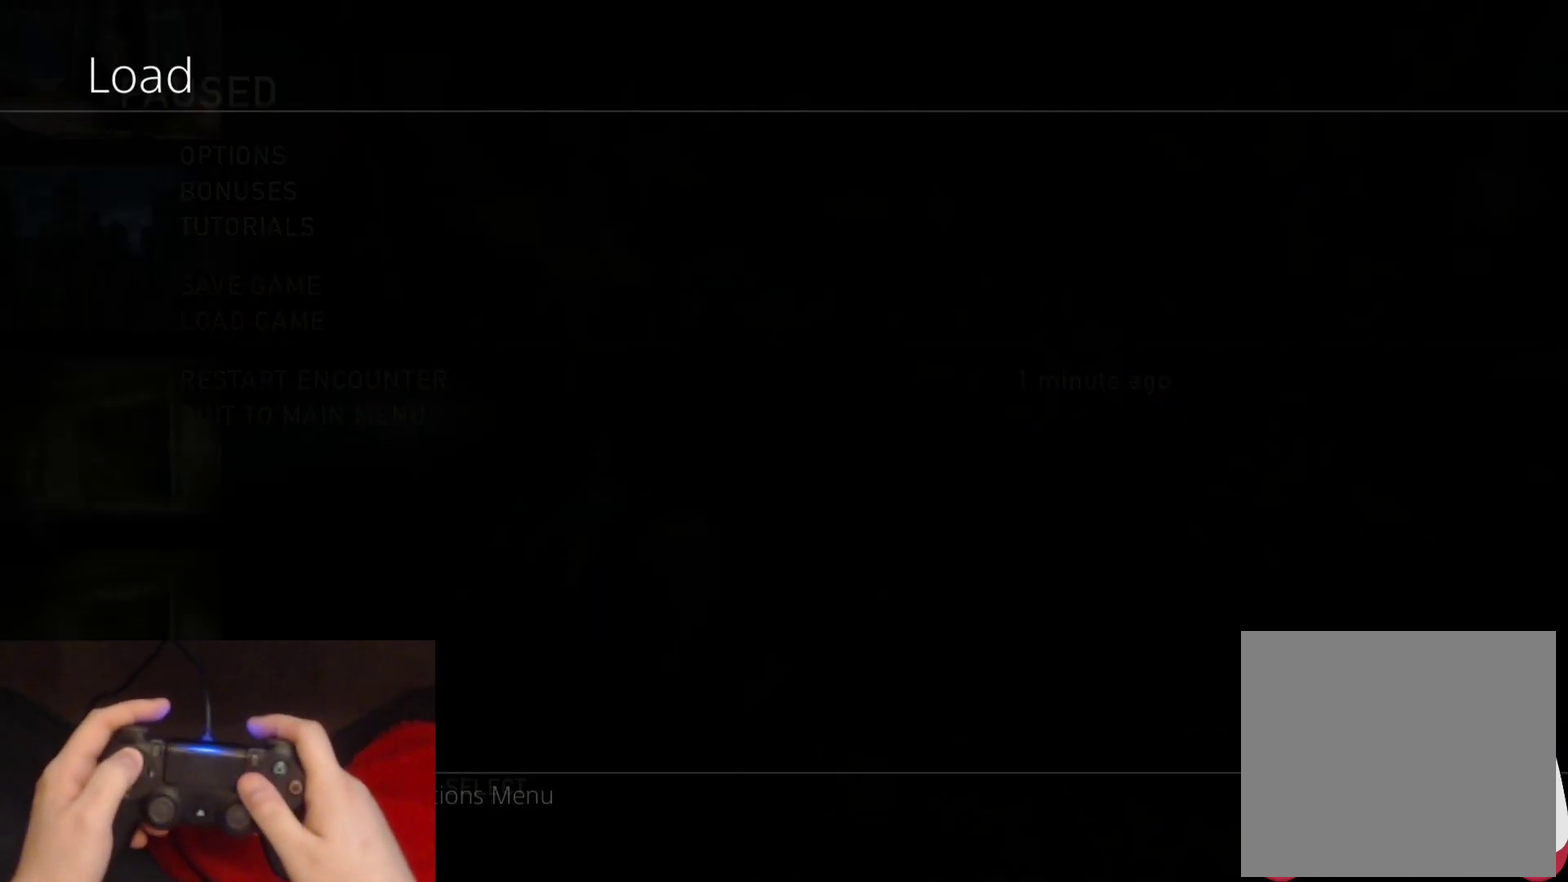
{"buttons": ["DPAD_UP"], "left_stick": "center", "right_stick": "center", "events": []}
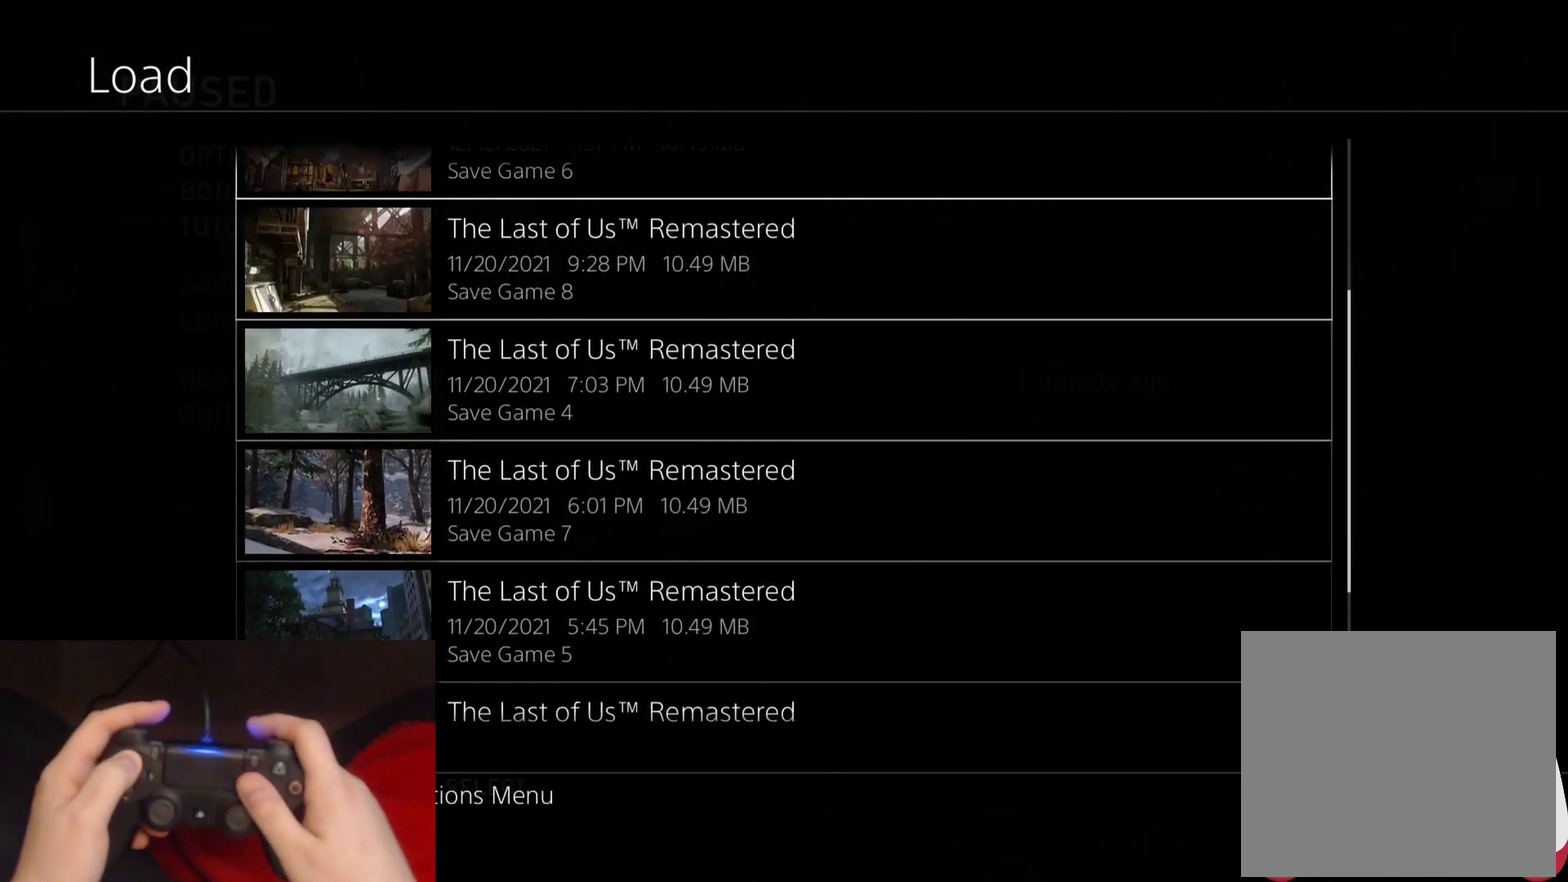
{"buttons": ["DPAD_DOWN"], "left_stick": "center", "right_stick": "center", "events": [[300, "DPAD_UP", "up"], [483, "DPAD_DOWN", "down"]]}
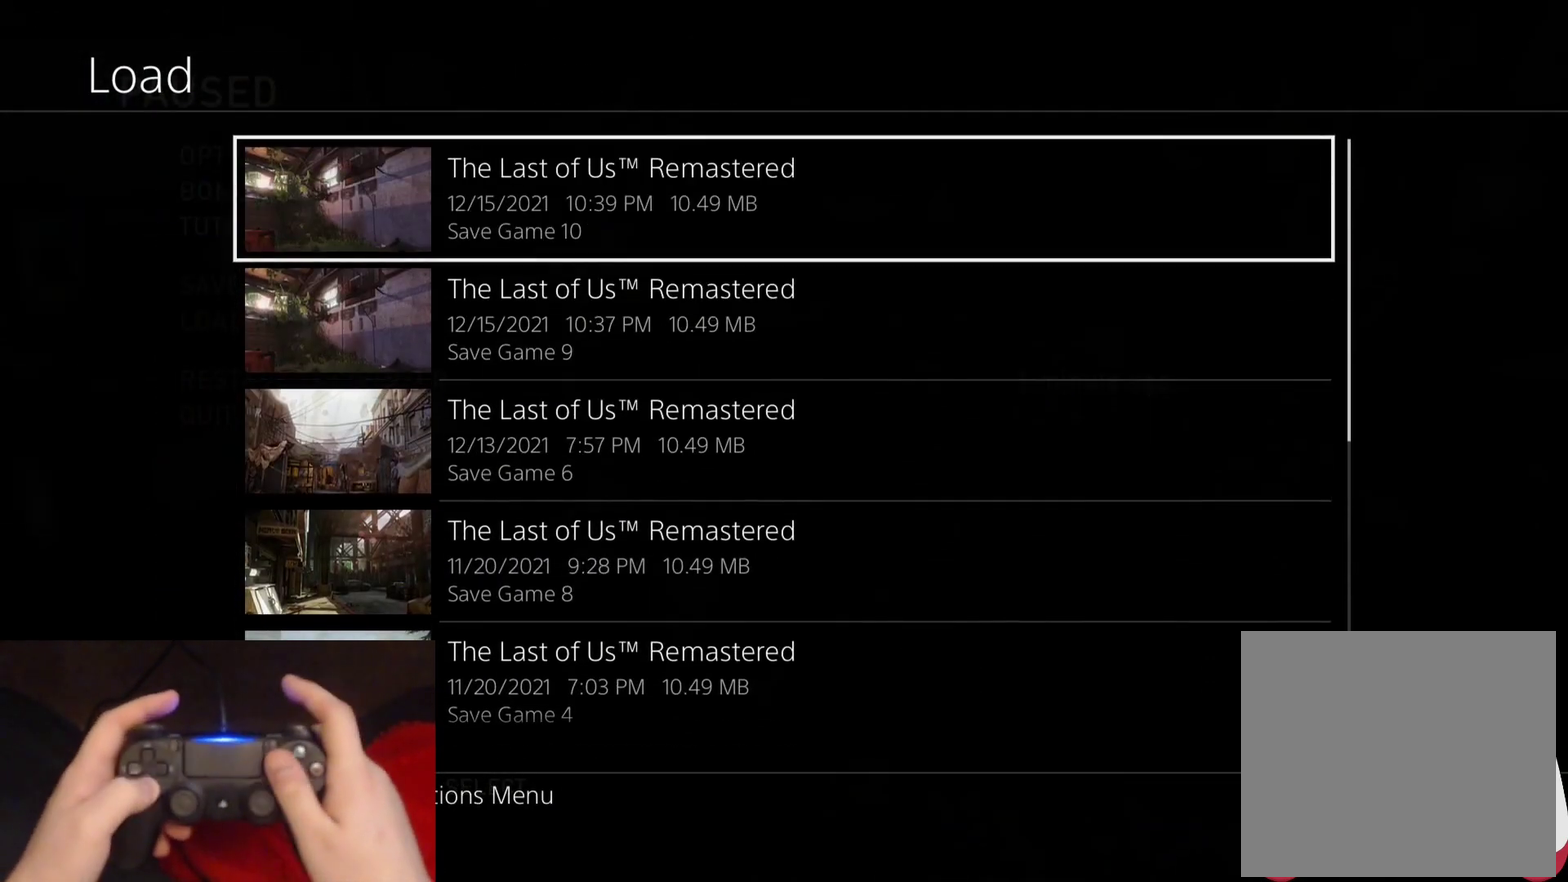
{"buttons": [], "left_stick": "center", "right_stick": "center", "events": [[117, "DPAD_DOWN", "up"], [217, "CROSS", "down"], [350, "CROSS", "up"]]}
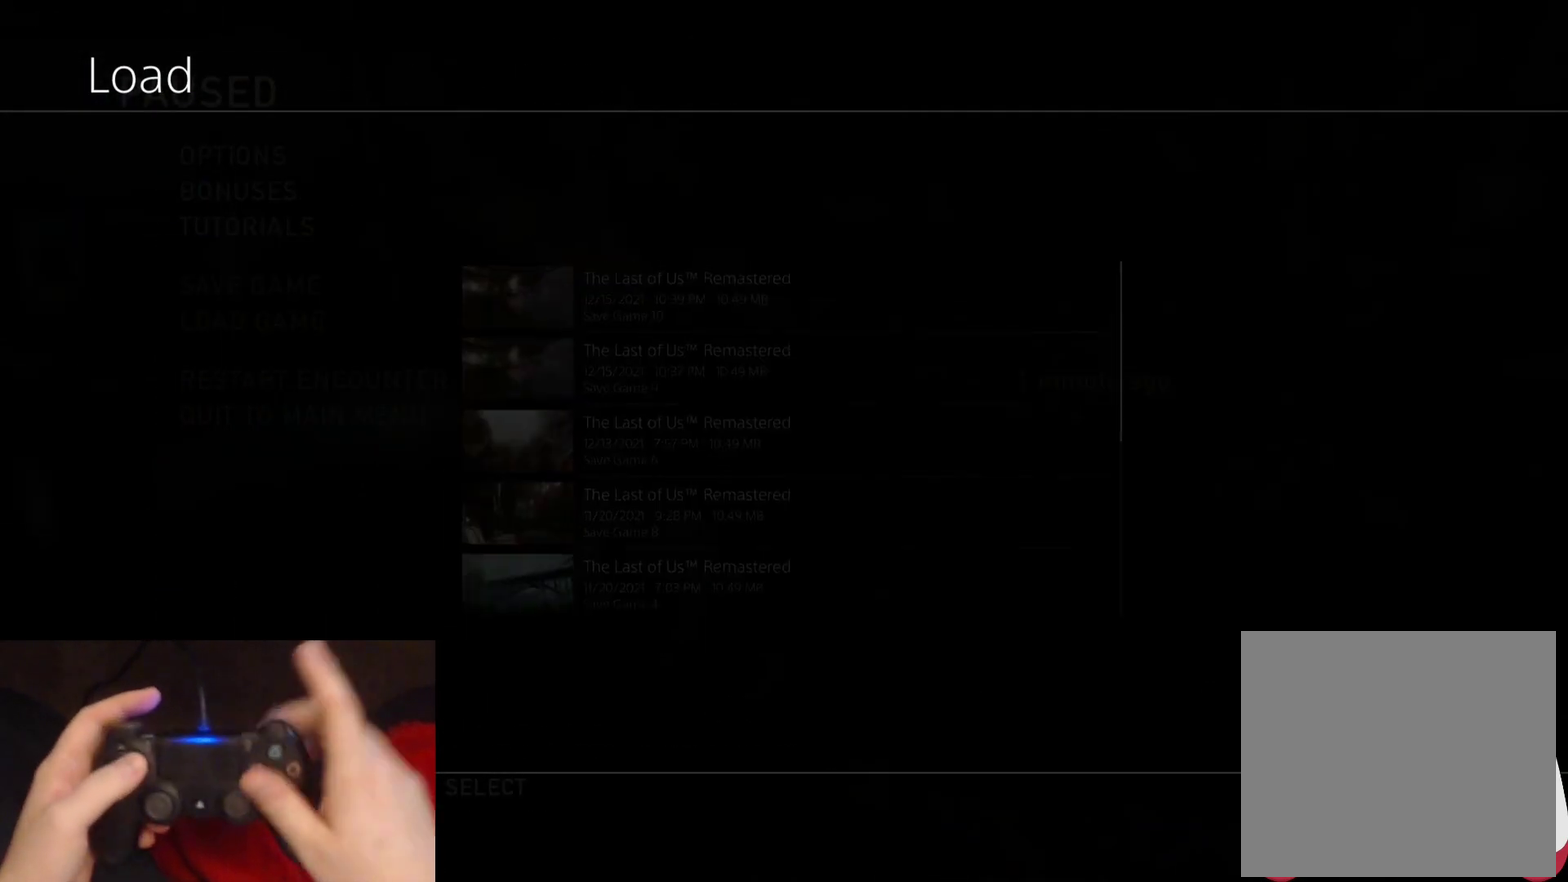
{"buttons": [], "left_stick": "center", "right_stick": "center", "events": []}
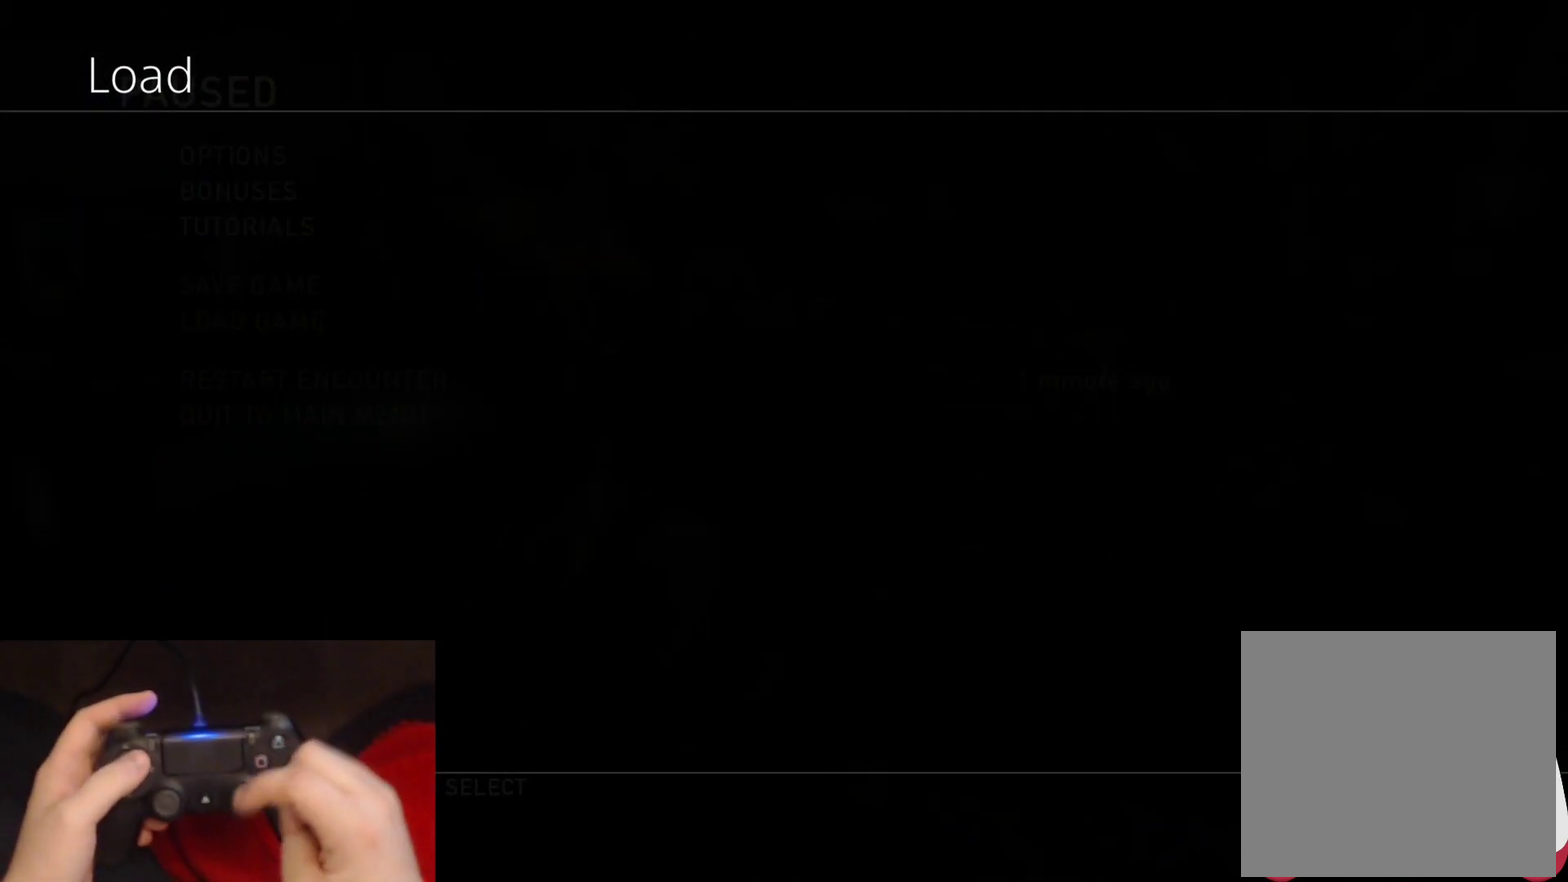
{"buttons": [], "left_stick": "center", "right_stick": "center", "events": []}
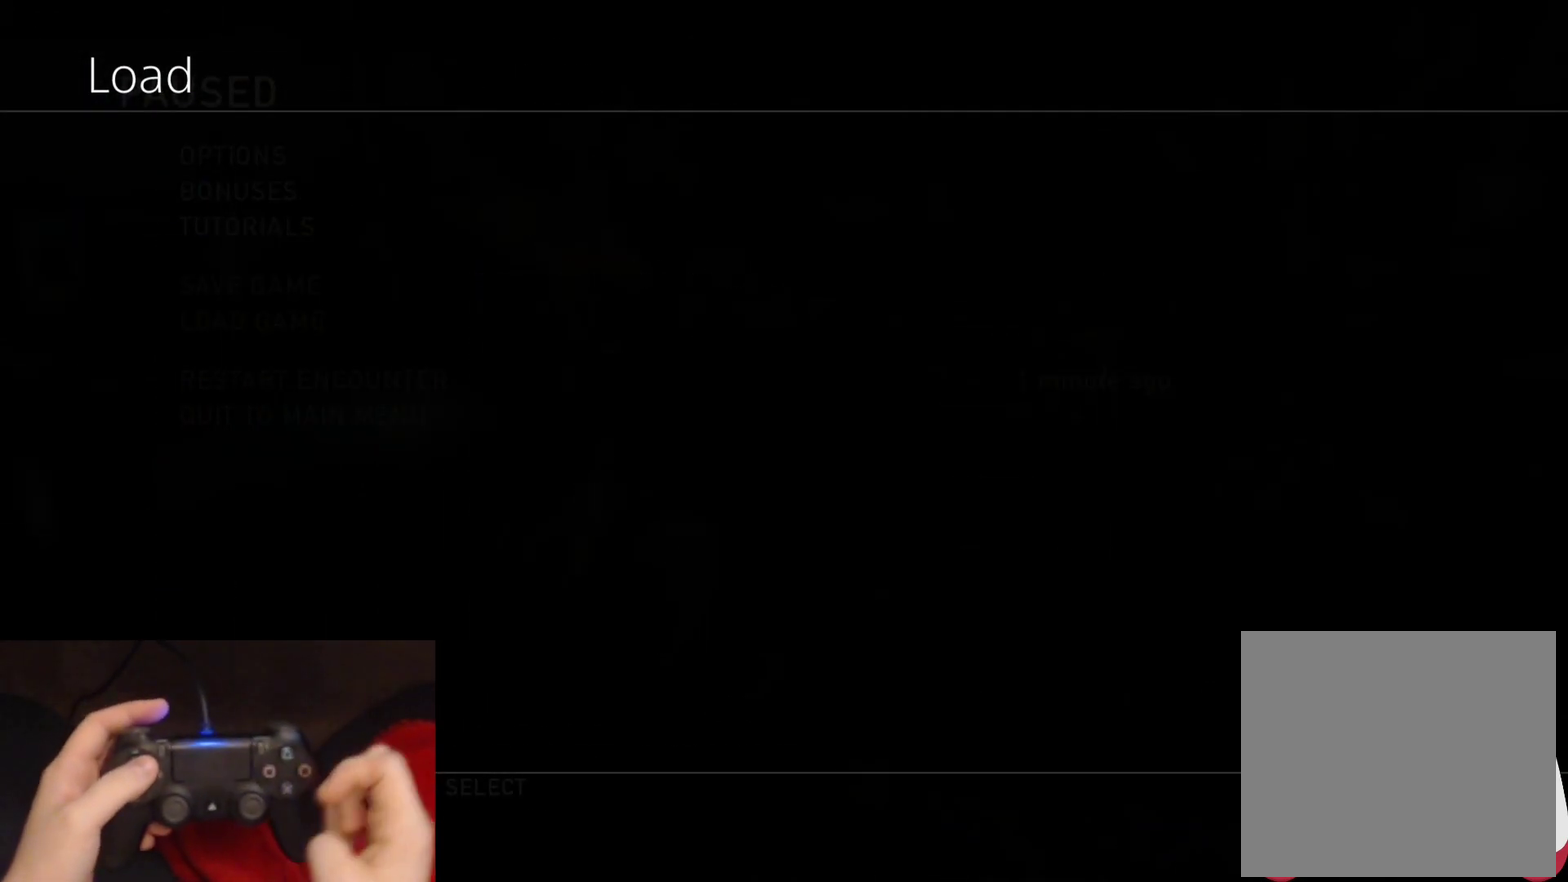
{"buttons": [], "left_stick": "center", "right_stick": "center", "events": []}
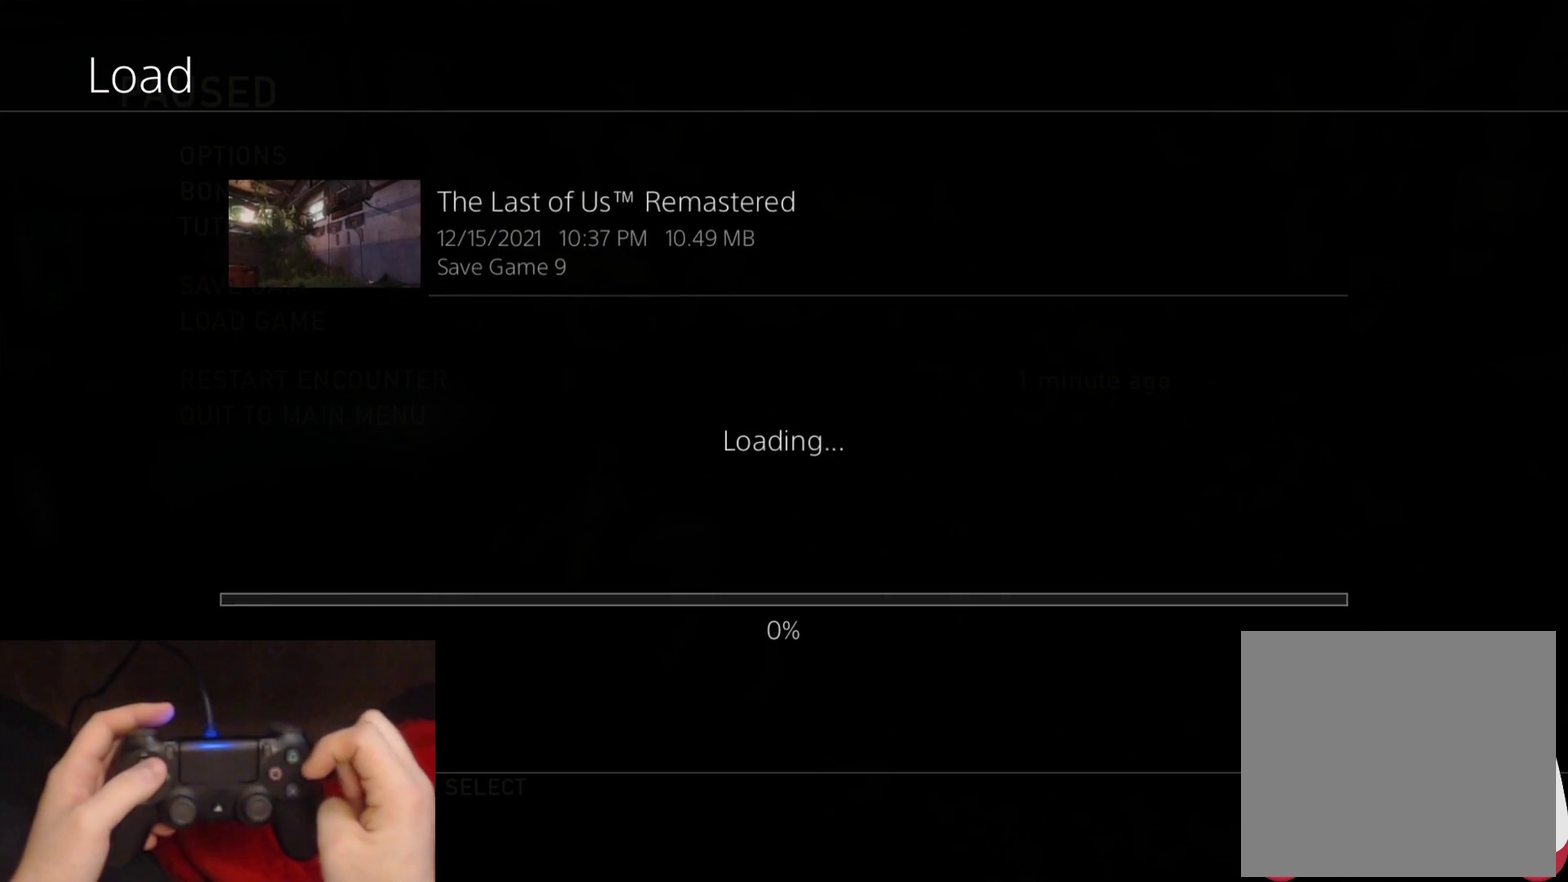
{"buttons": [], "left_stick": "center", "right_stick": "center", "events": []}
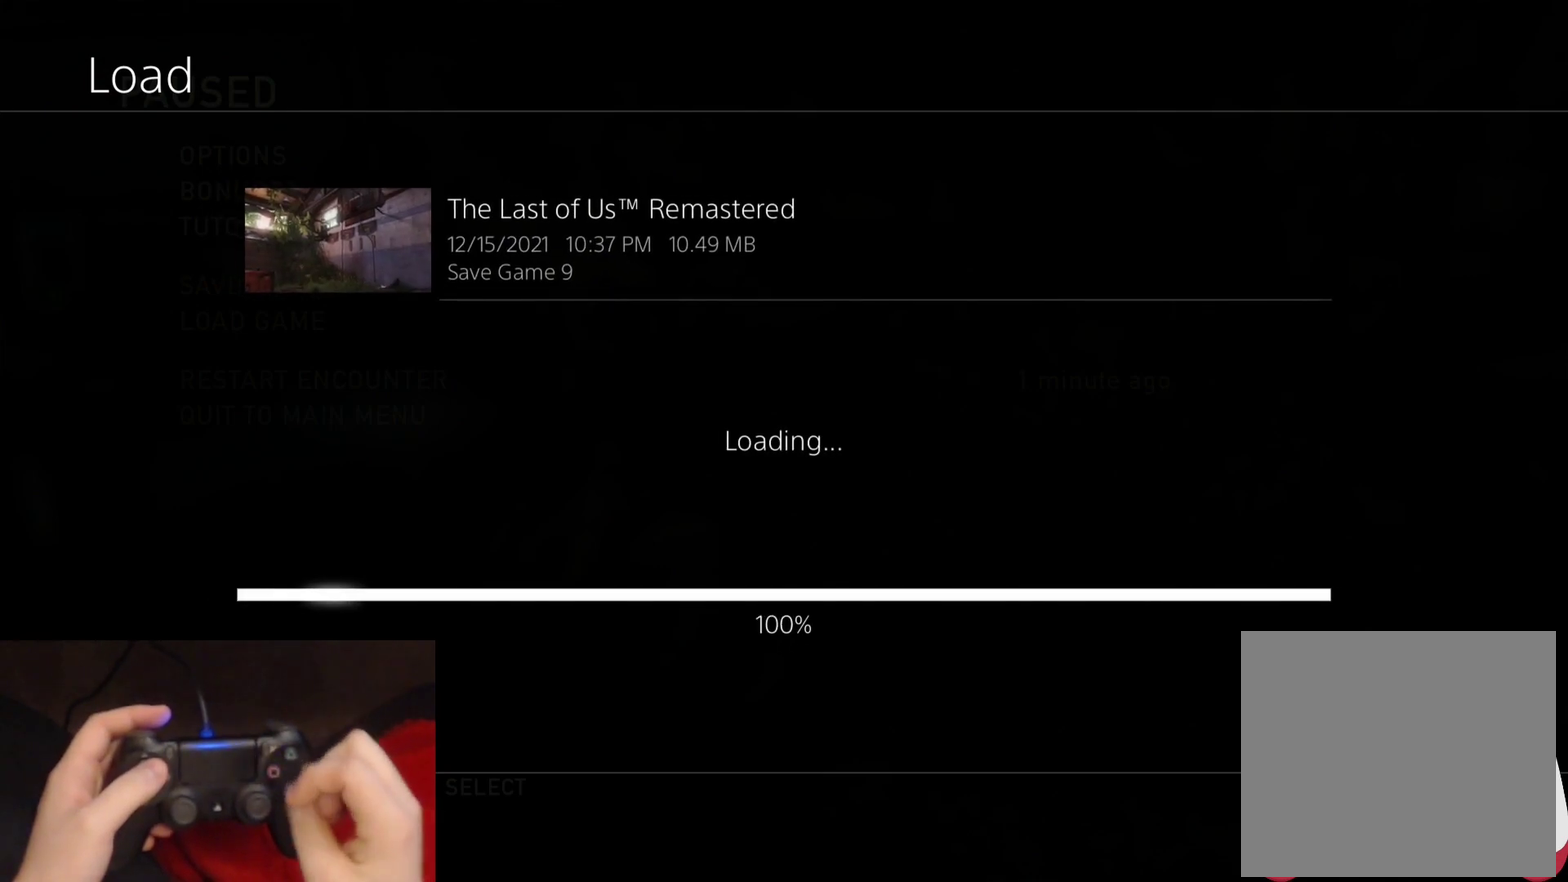
{"buttons": [], "left_stick": "center", "right_stick": "center", "events": []}
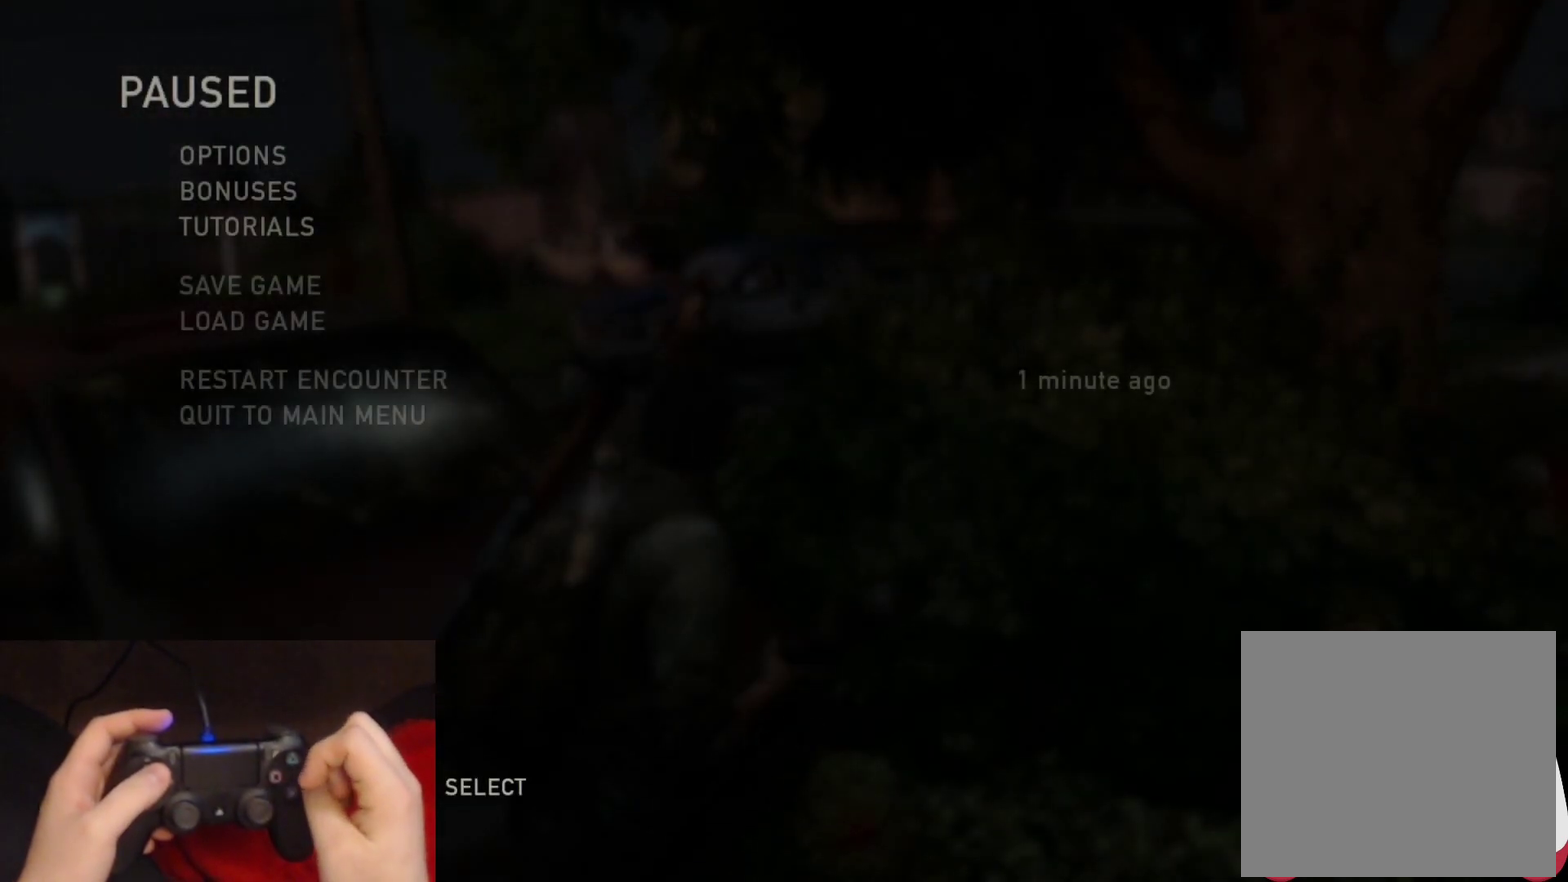
{"buttons": [], "left_stick": "center", "right_stick": "center", "events": []}
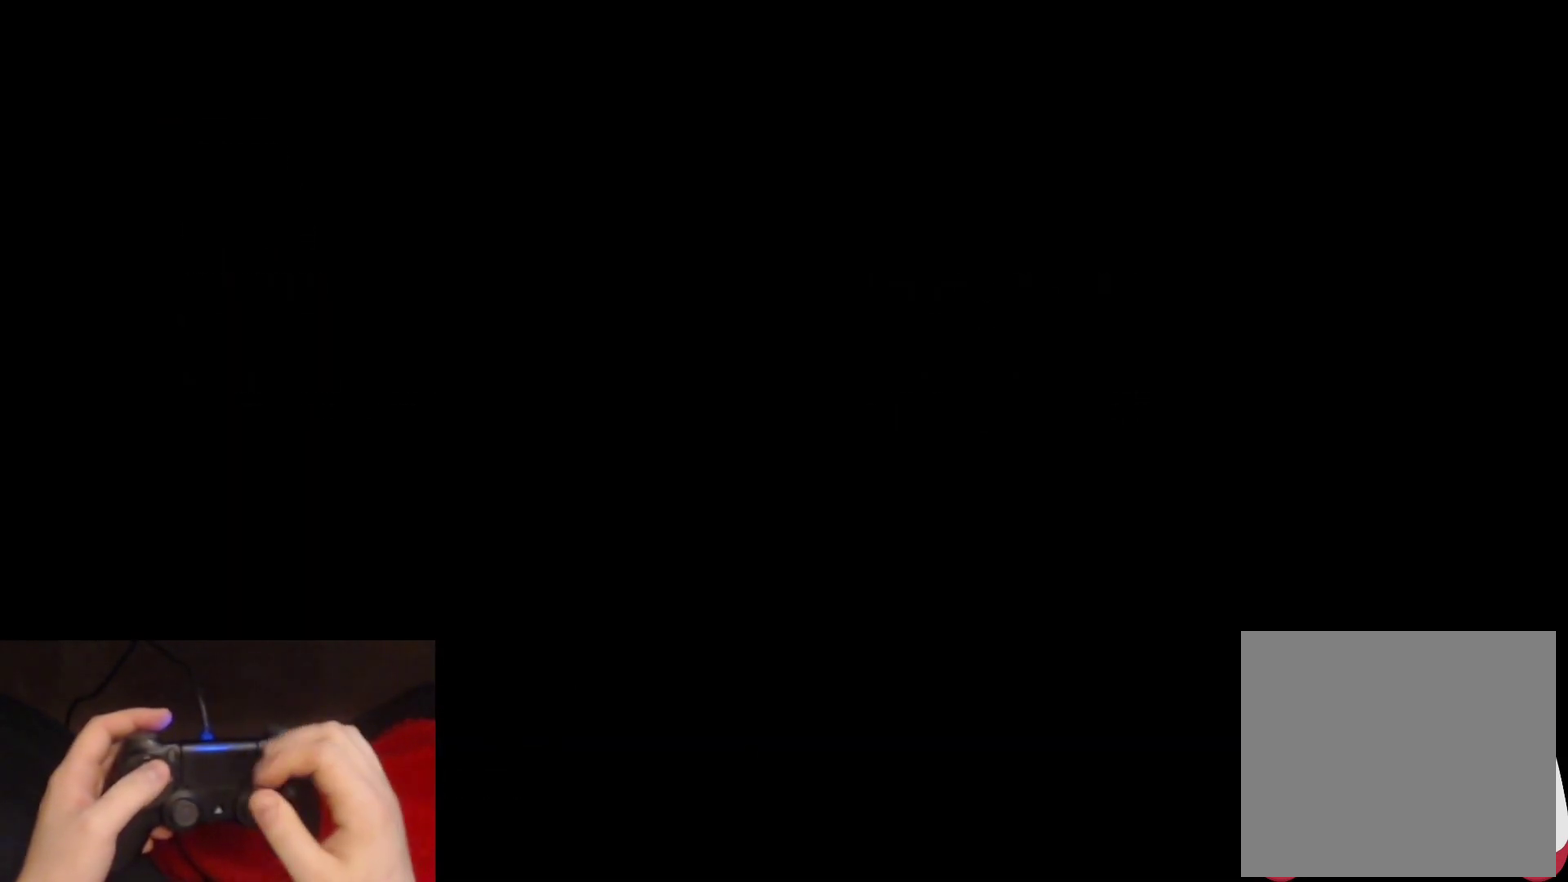
{"buttons": [], "left_stick": "center", "right_stick": "center", "events": []}
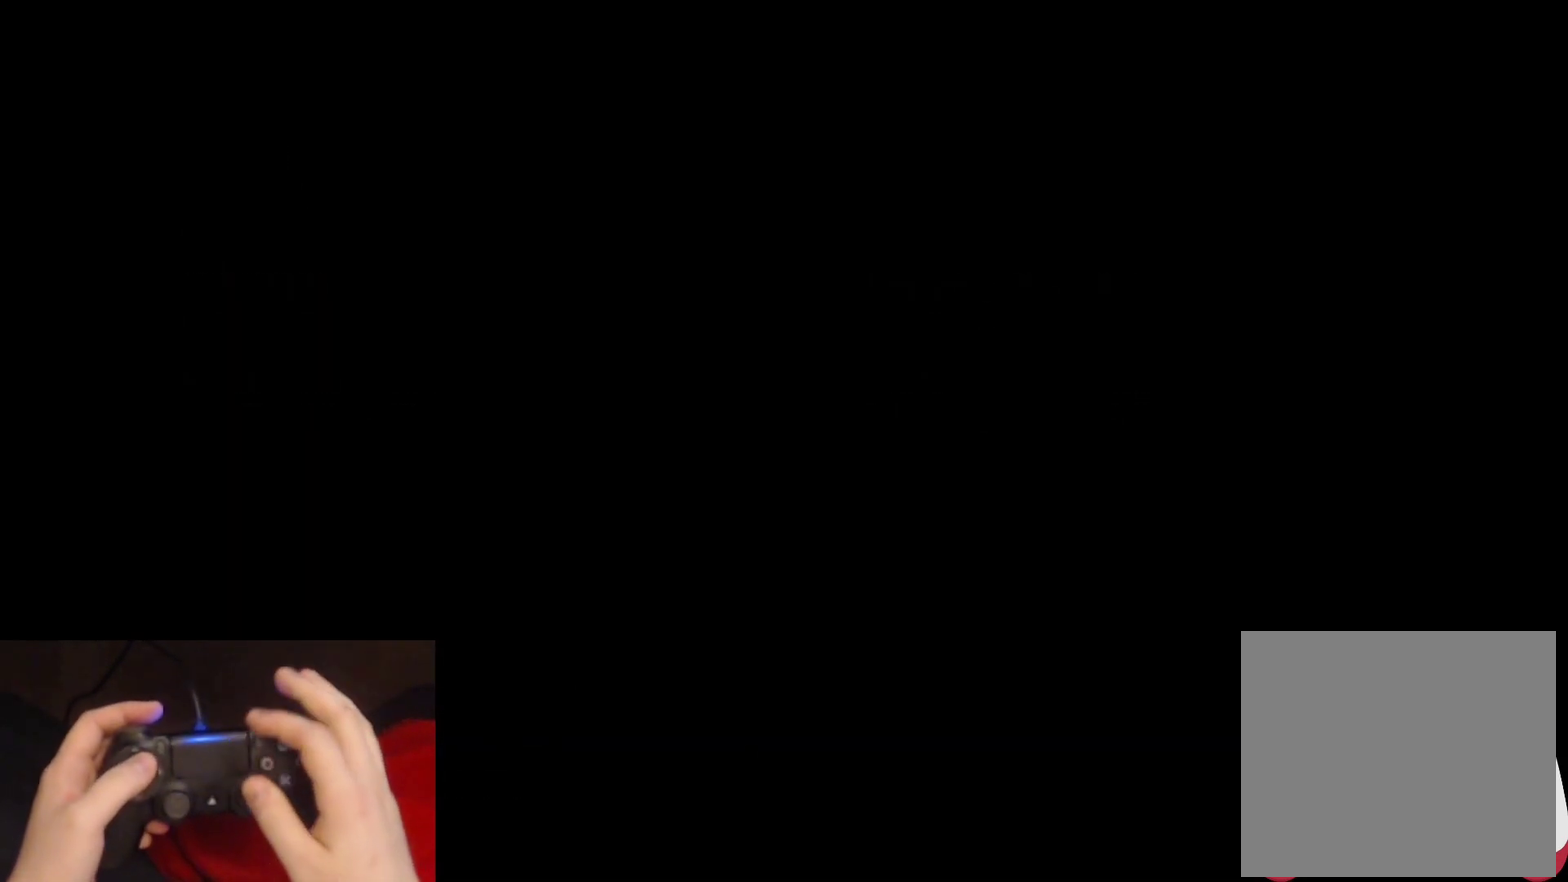
{"buttons": ["START"], "left_stick": "center", "right_stick": "center", "events": [[467, "START", "down"]]}
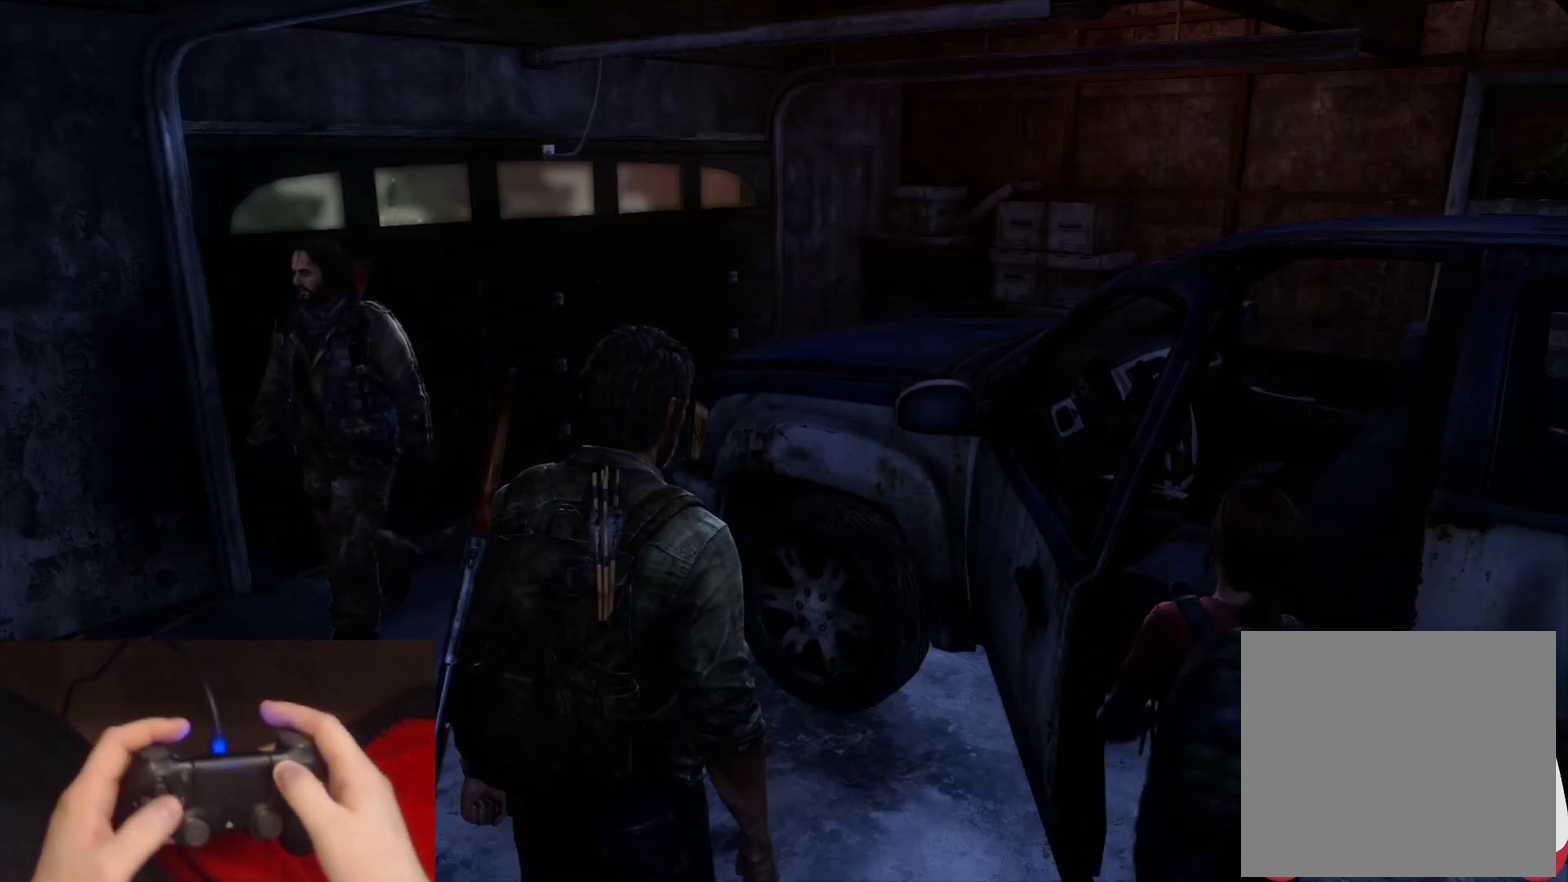
{"buttons": ["DPAD_DOWN"], "left_stick": "center", "right_stick": "center", "events": [[100, "START", "up"], [300, "DPAD_DOWN", "down"], [400, "DPAD_DOWN", "up"], [483, "DPAD_DOWN", "down"]]}
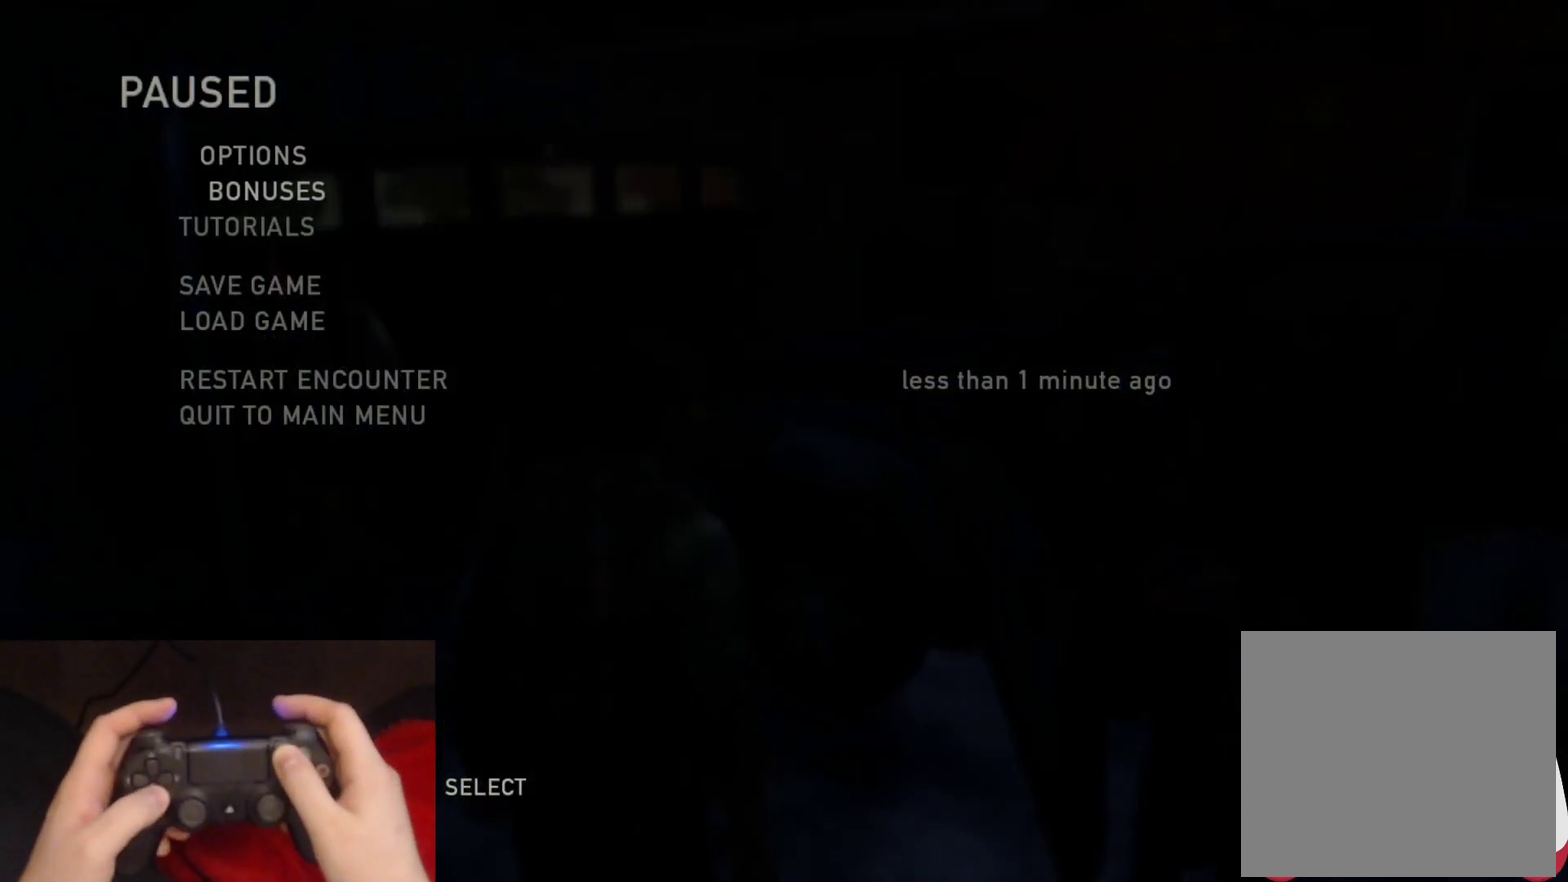
{"buttons": [], "left_stick": "center", "right_stick": "center", "events": [[83, "DPAD_DOWN", "up"], [133, "DPAD_DOWN", "down"], [250, "DPAD_DOWN", "up"], [317, "CROSS", "down"], [467, "CROSS", "up"]]}
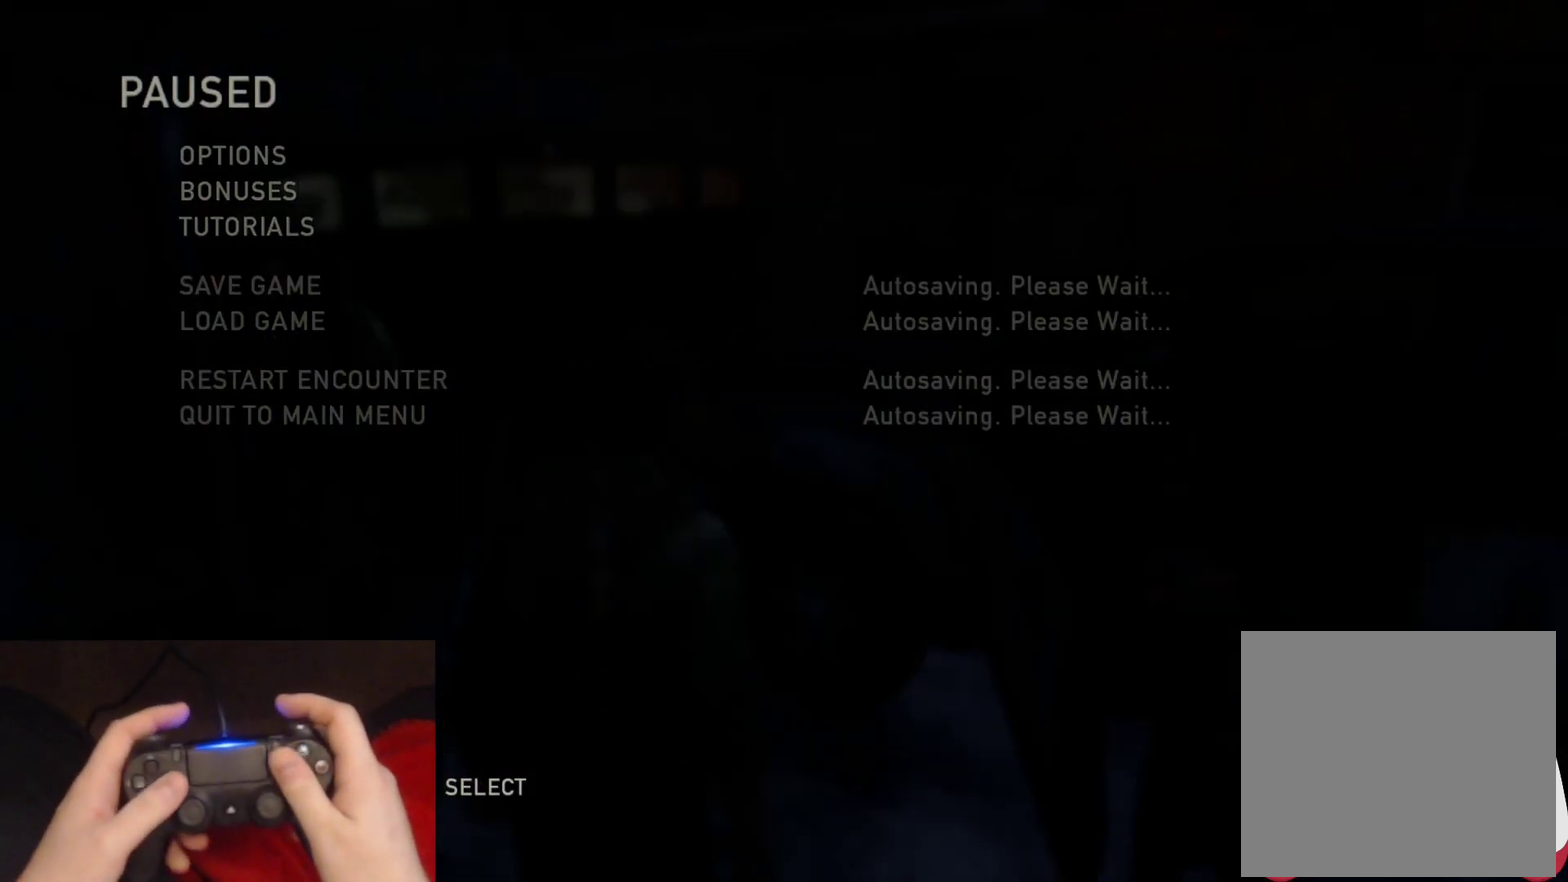
{"buttons": [], "left_stick": "center", "right_stick": "center", "events": []}
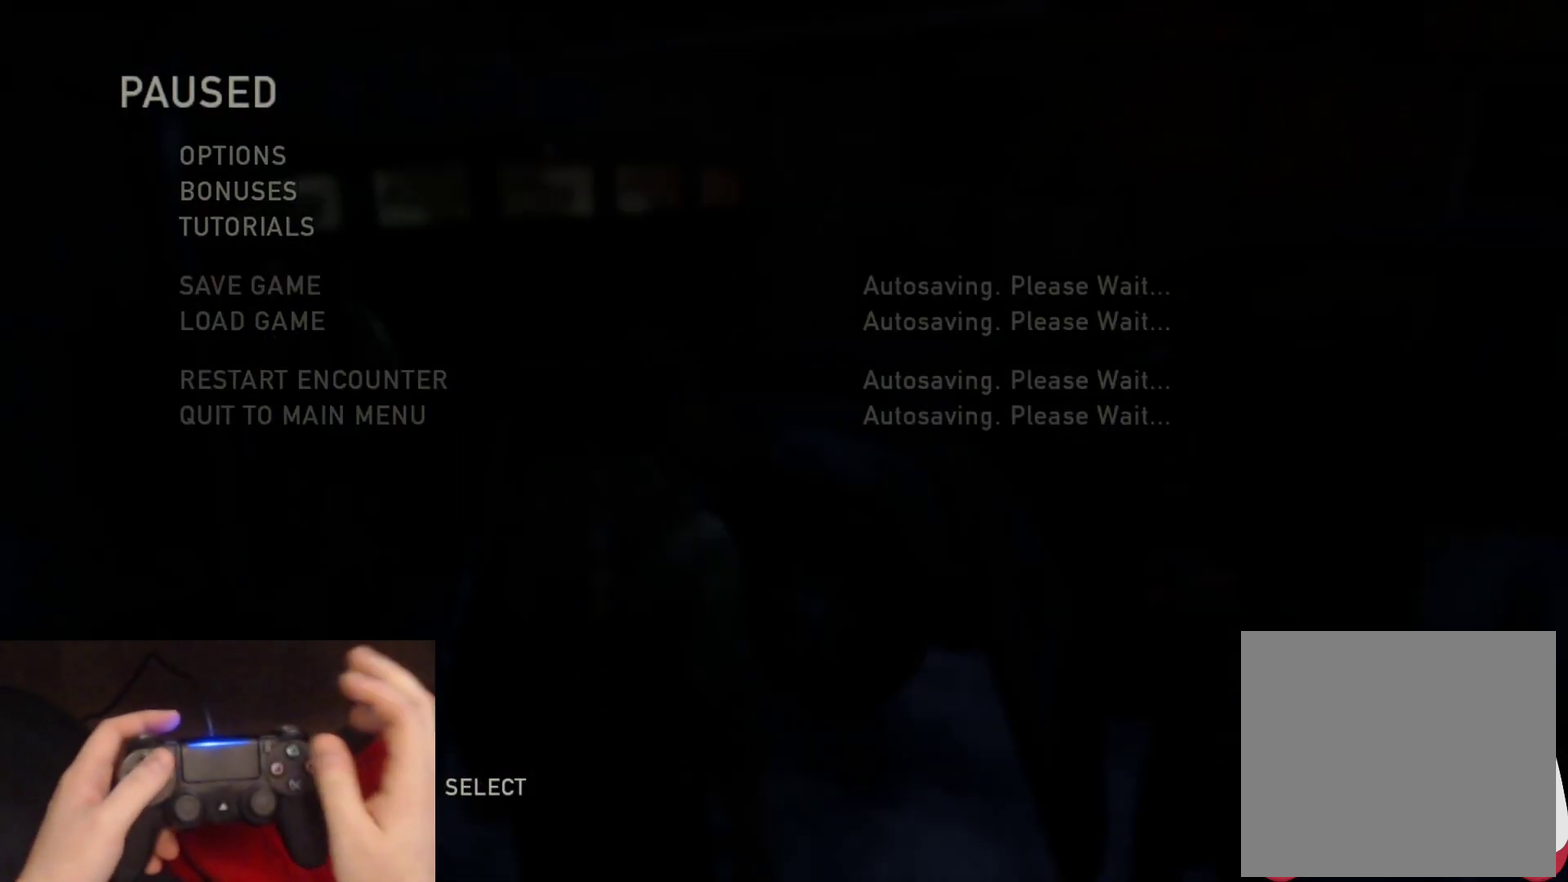
{"buttons": [], "left_stick": "center", "right_stick": "center", "events": []}
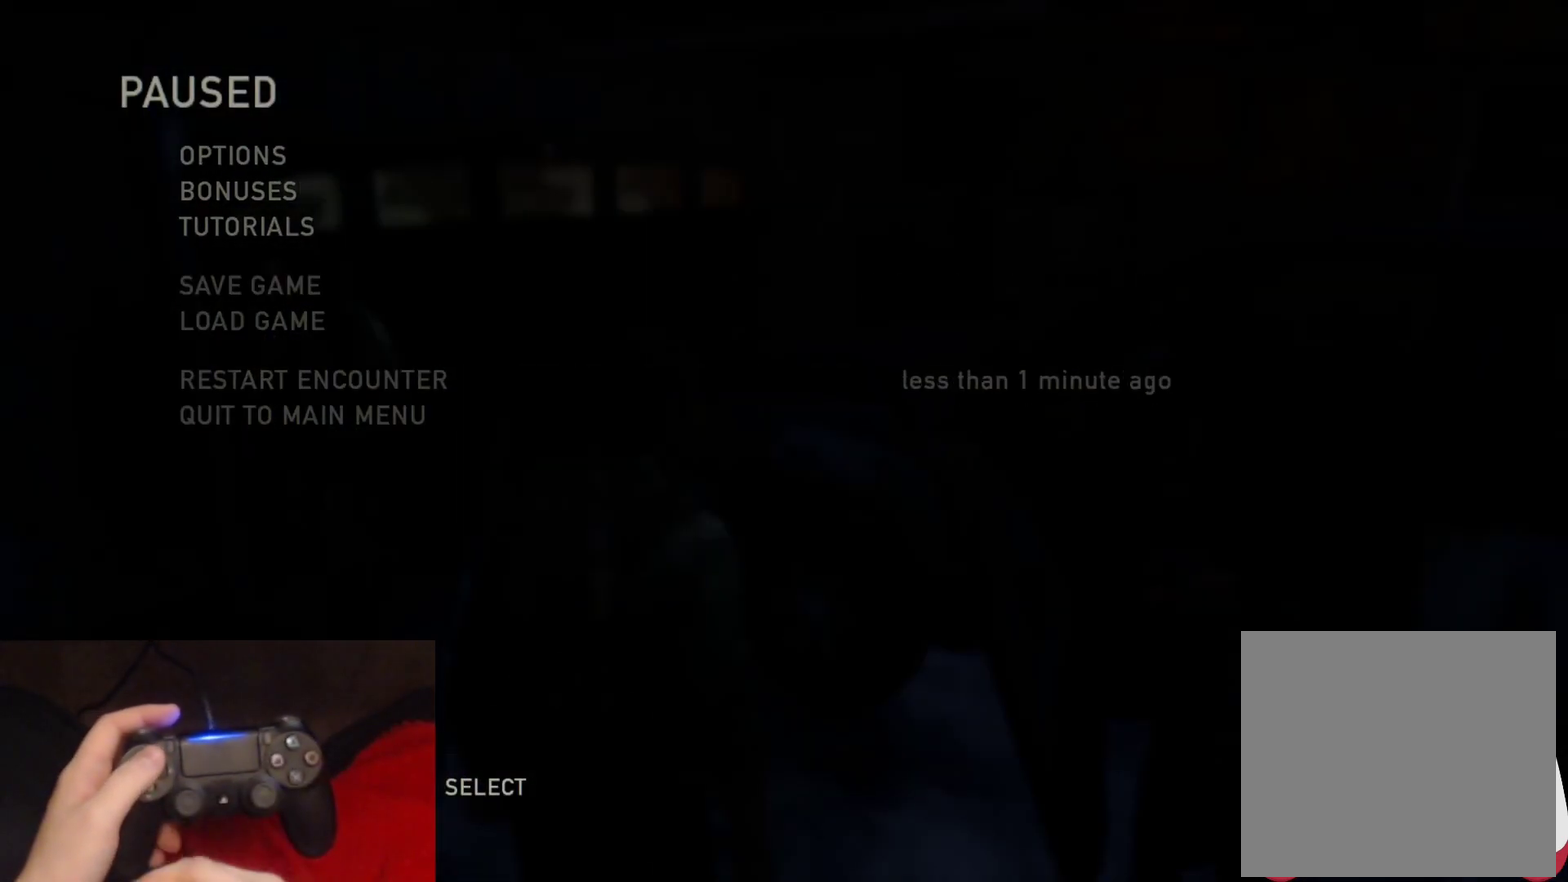
{"buttons": [], "left_stick": "center", "right_stick": "center", "events": []}
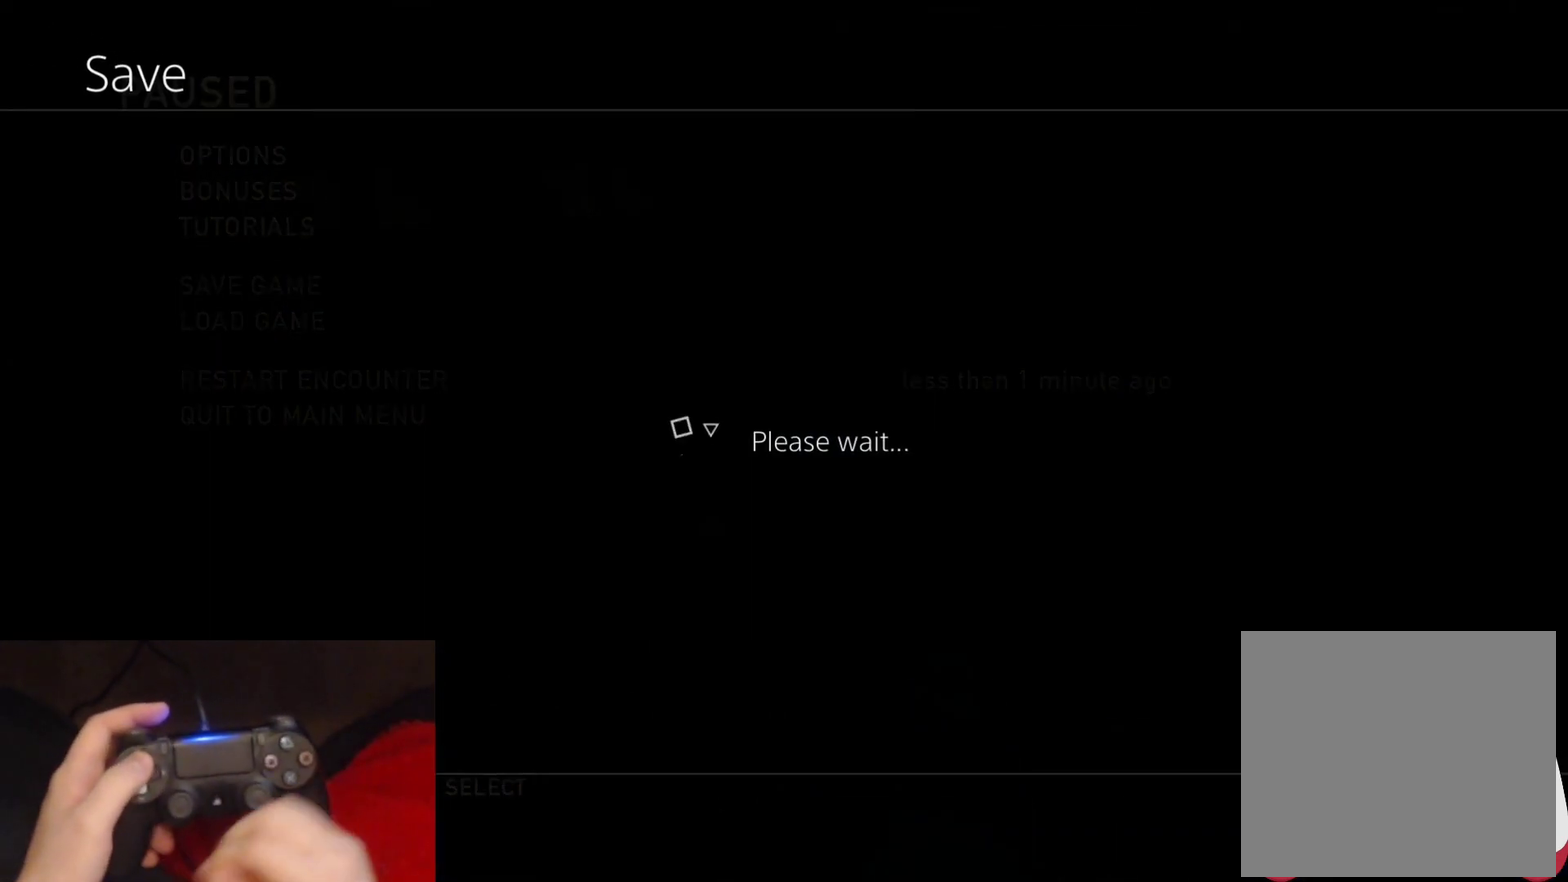
{"buttons": ["DPAD_UP"], "left_stick": "center", "right_stick": "center", "events": [[17, "DPAD_UP", "down"]]}
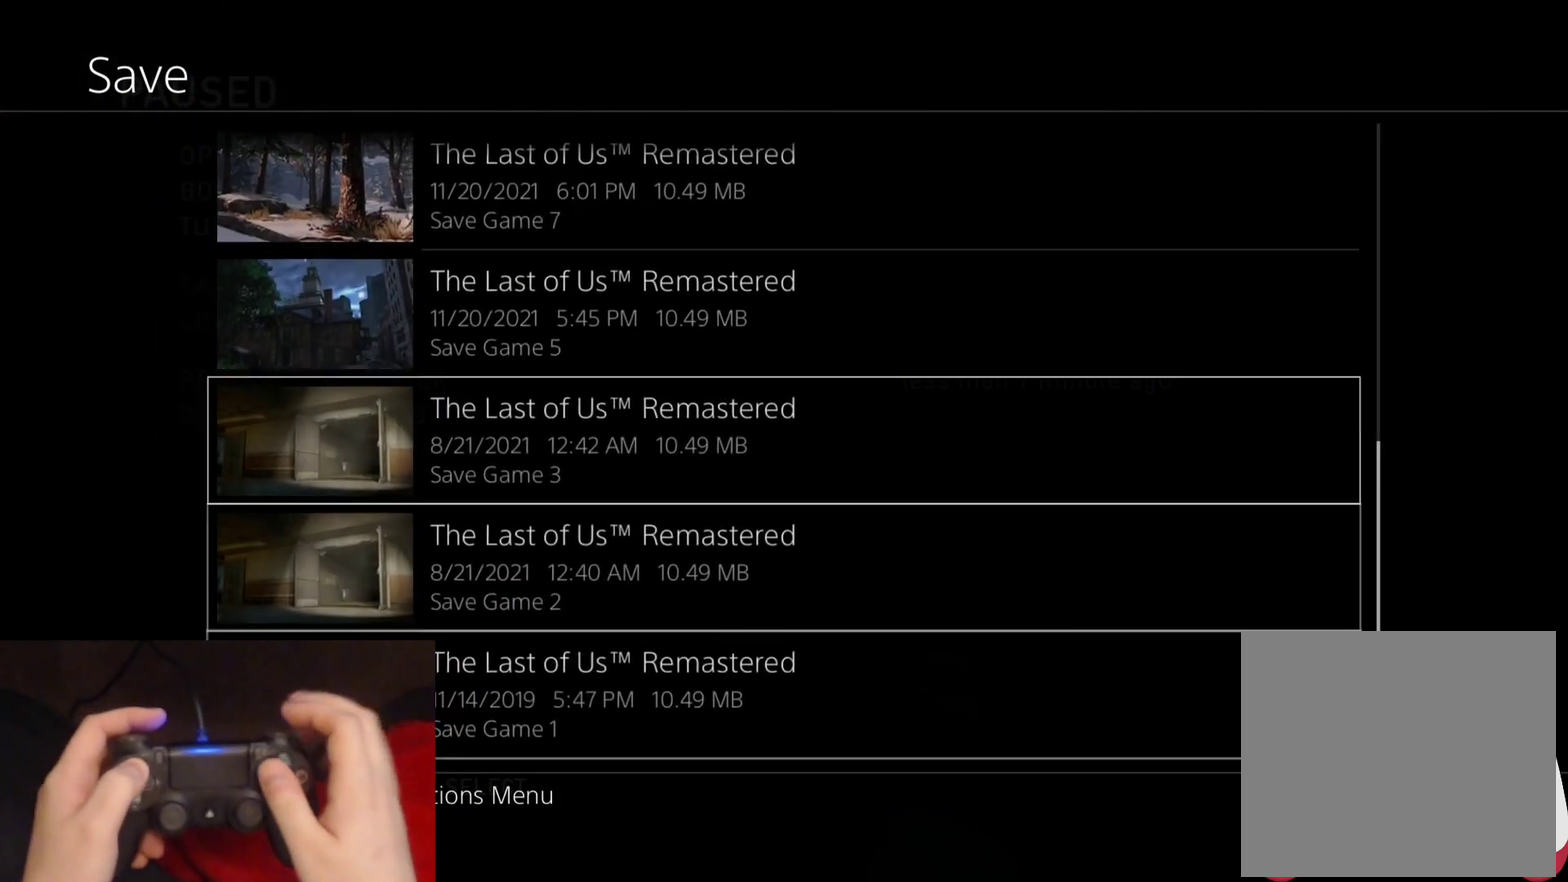
{"buttons": ["DPAD_UP"], "left_stick": "center", "right_stick": "center", "events": []}
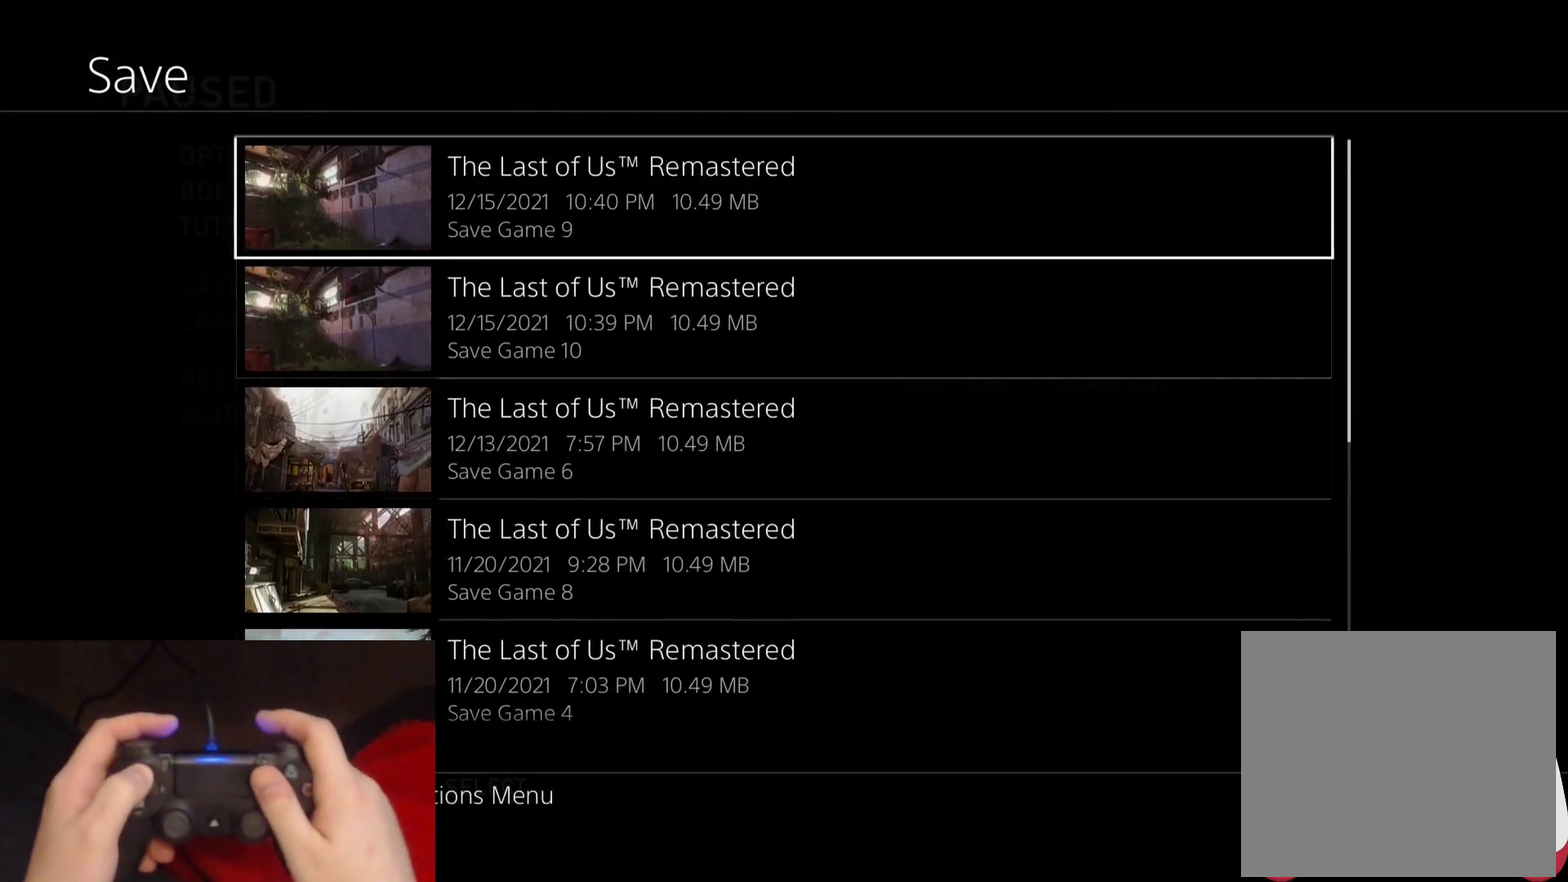
{"buttons": ["CROSS"], "left_stick": "center", "right_stick": "center", "events": [[17, "DPAD_UP", "up"], [217, "DPAD_DOWN", "down"], [350, "DPAD_DOWN", "up"], [367, "CROSS", "down"]]}
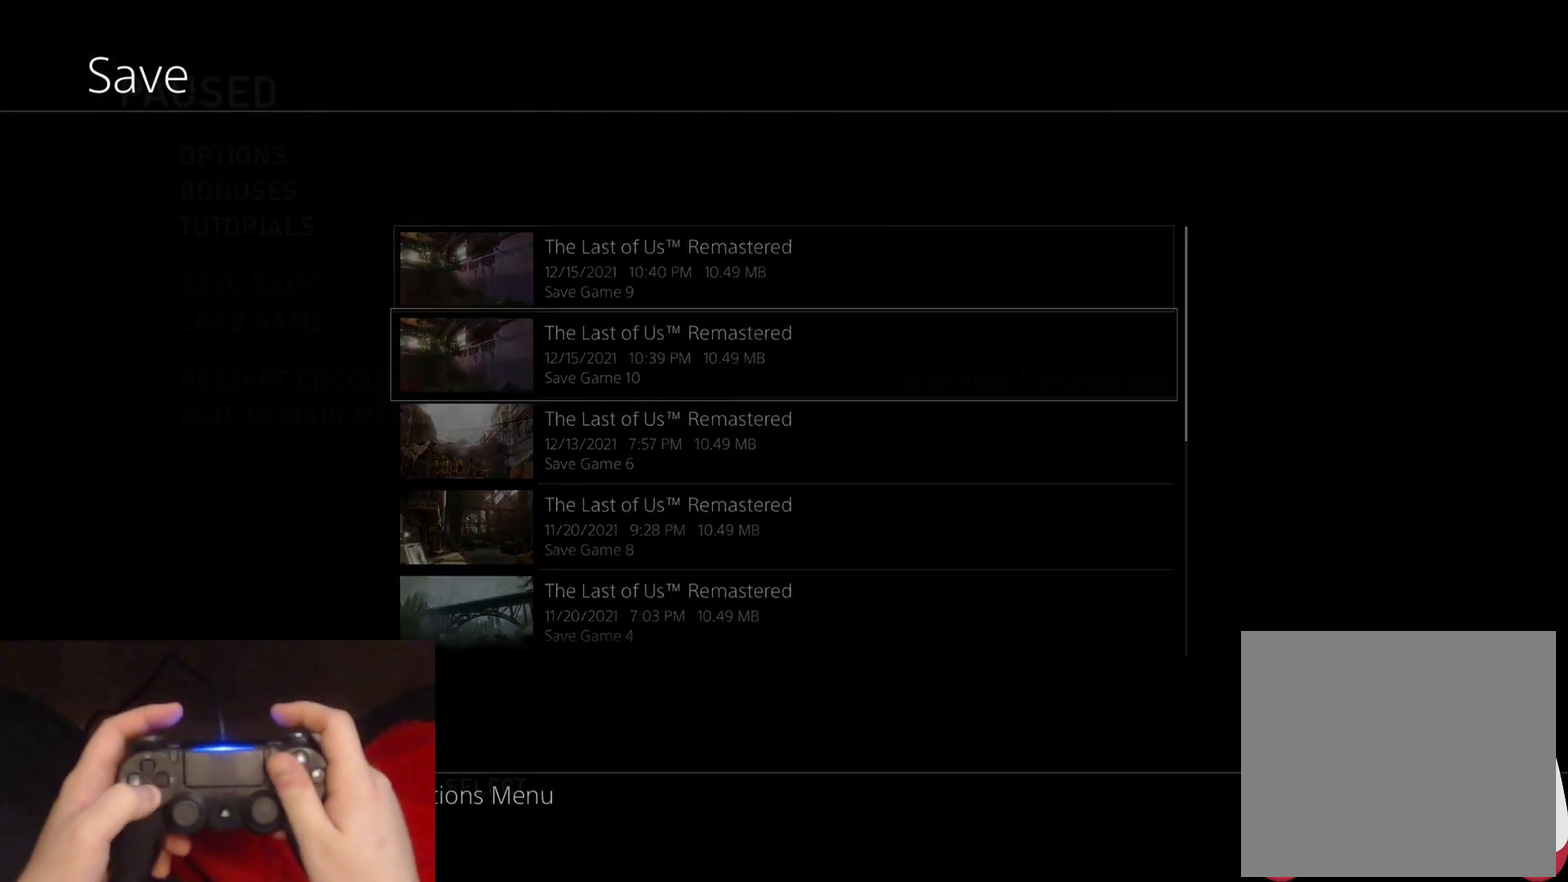
{"buttons": [], "left_stick": "center", "right_stick": "center", "events": [[33, "CROSS", "up"]]}
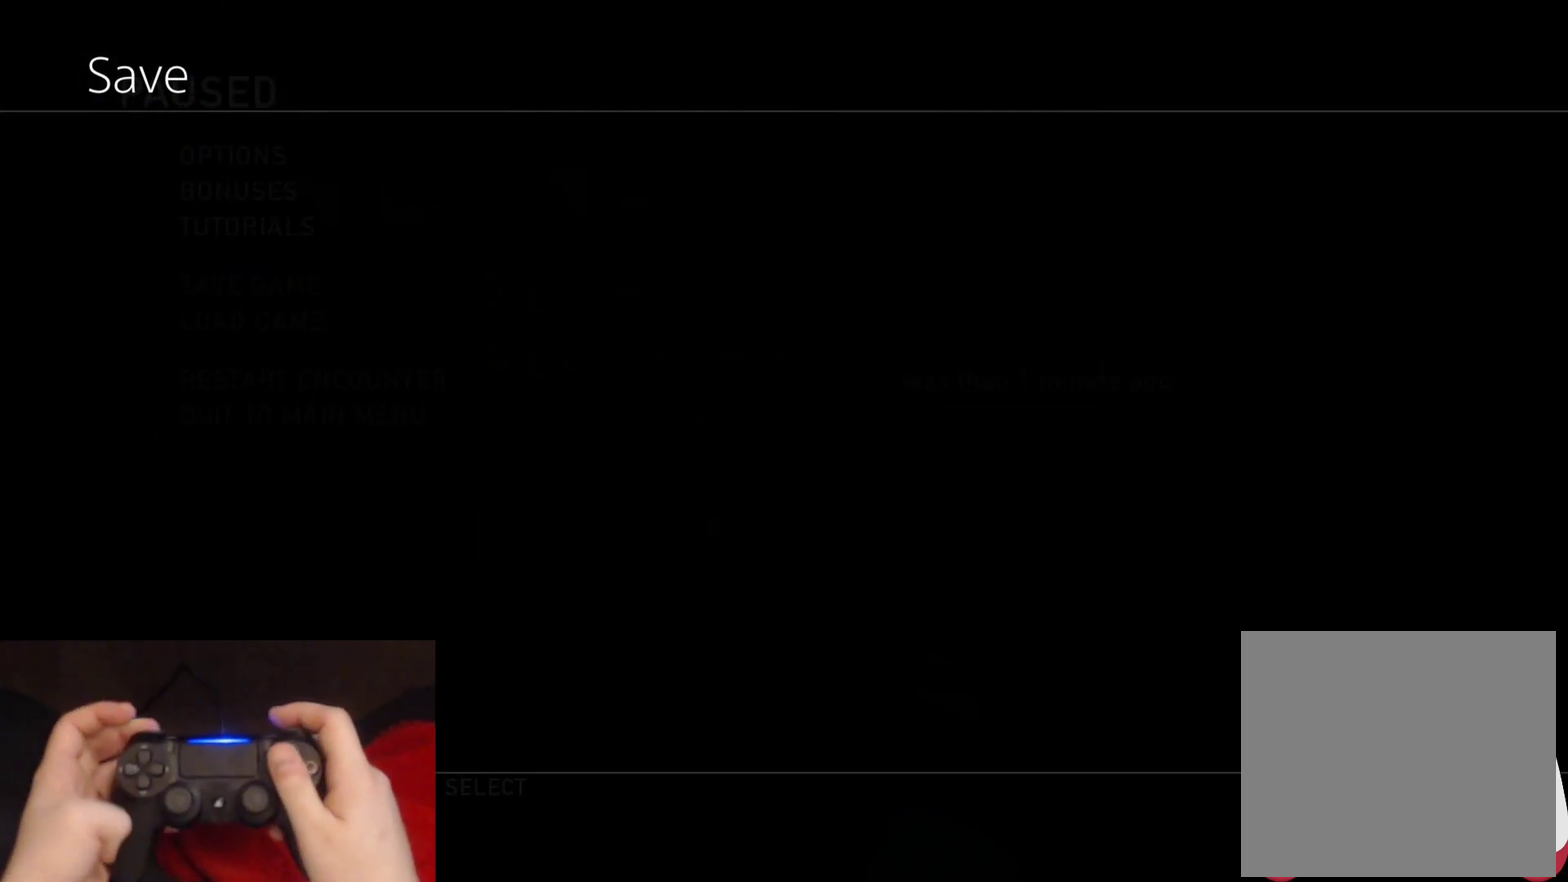
{"buttons": [], "left_stick": "center", "right_stick": "center", "events": []}
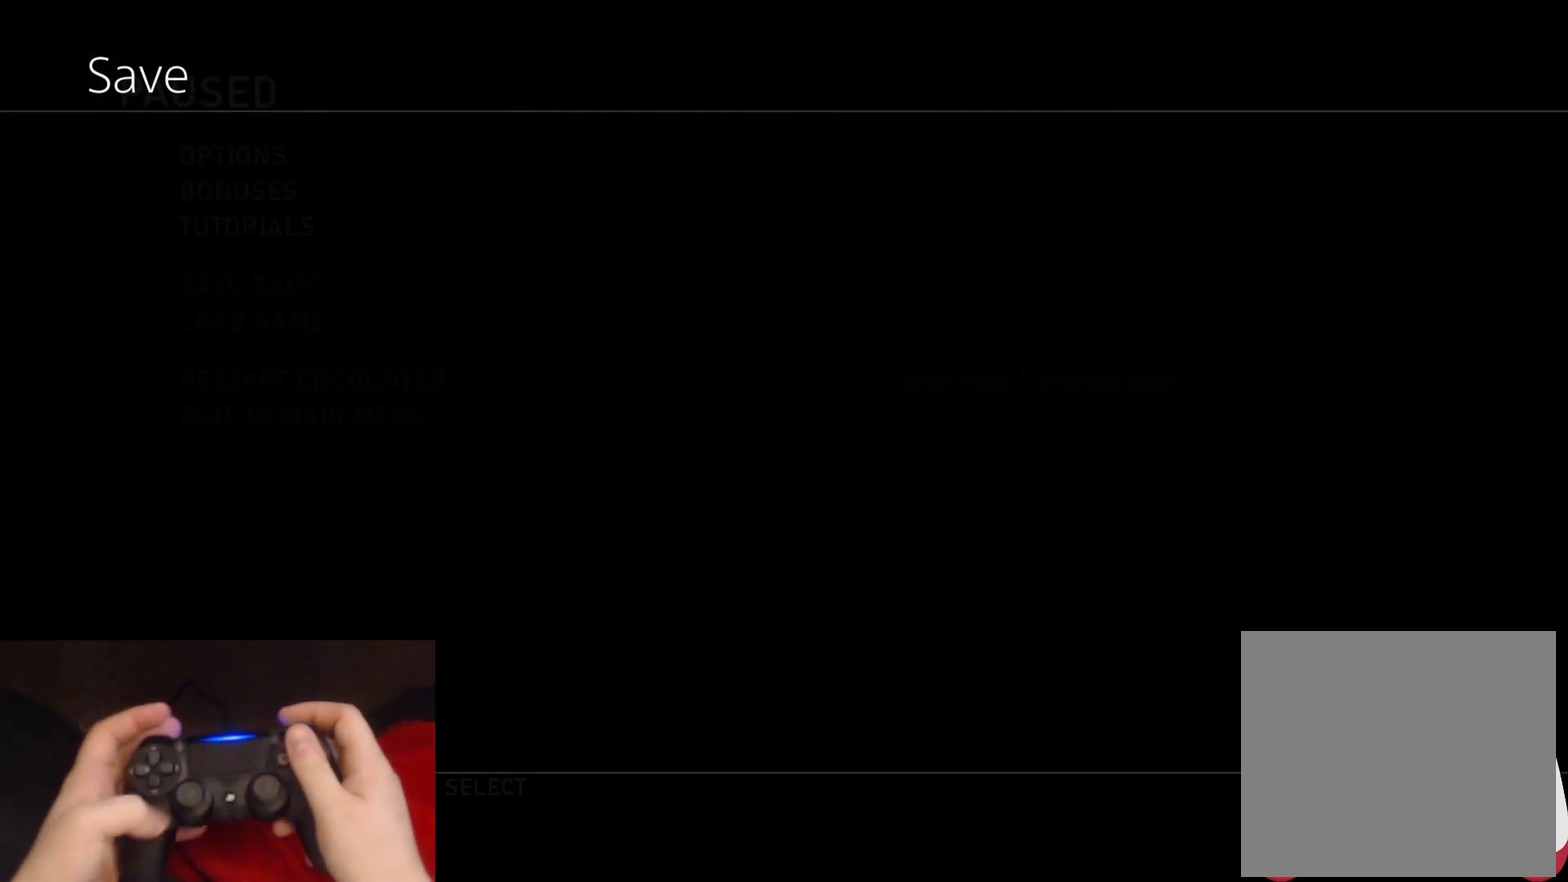
{"buttons": [], "left_stick": "center", "right_stick": "center", "events": []}